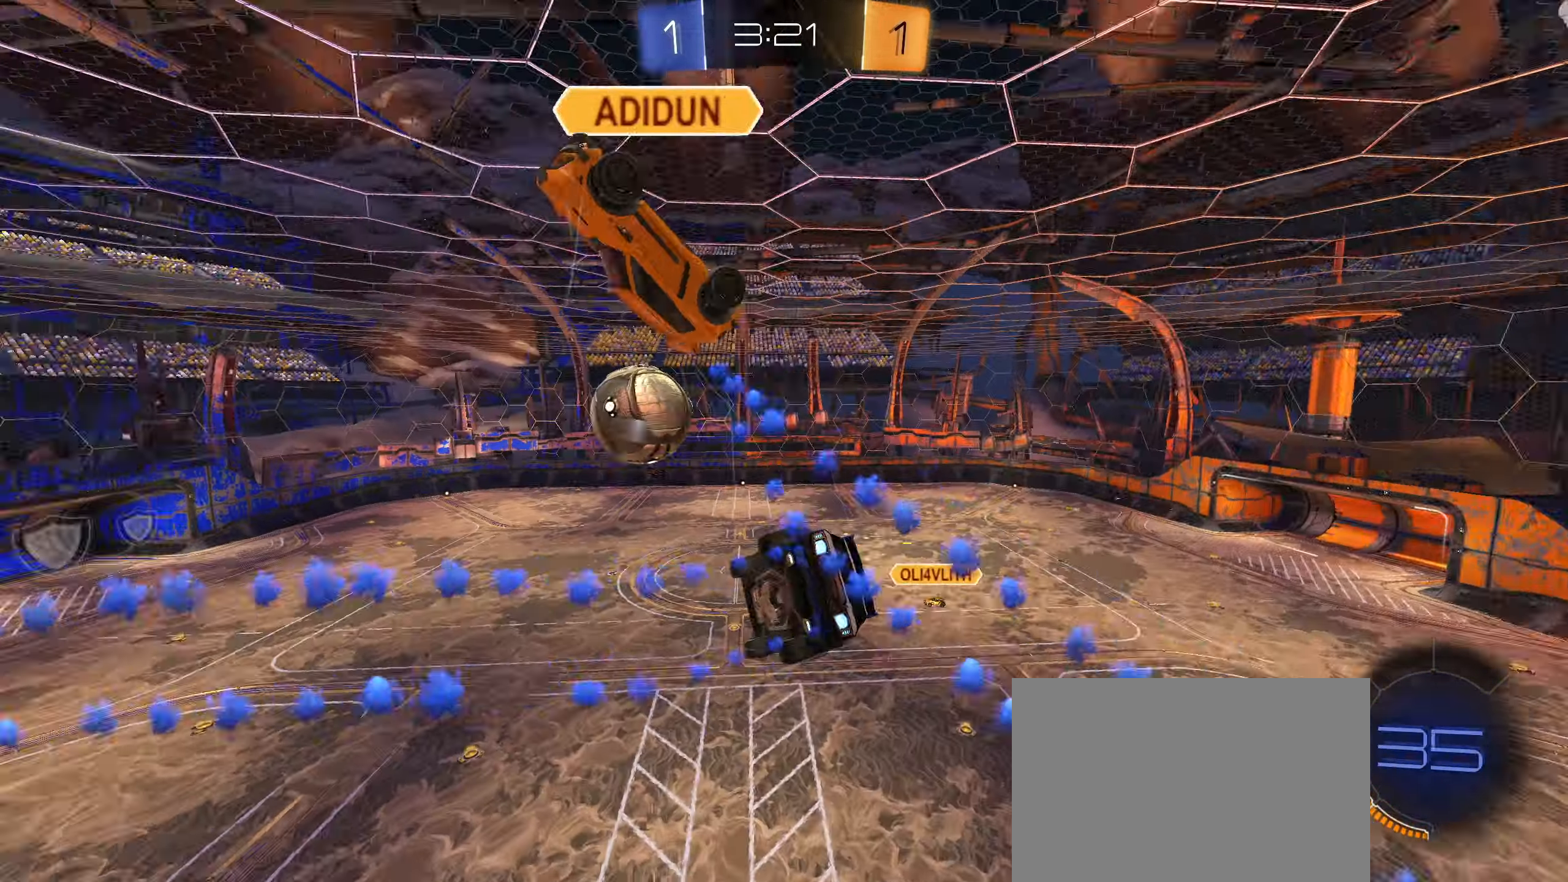
Gameplay with a controller (PlayStation layout); each line is a JSON object with the inputs held at the frame after it. "events" lists button and stick changes between this image and that frame as [ms after this image, input, new state], when the widget could be followed in between.
{"buttons": ["R1"], "left_stick": "center", "right_stick": "center", "events": [[84, "CIRCLE", "up"]]}
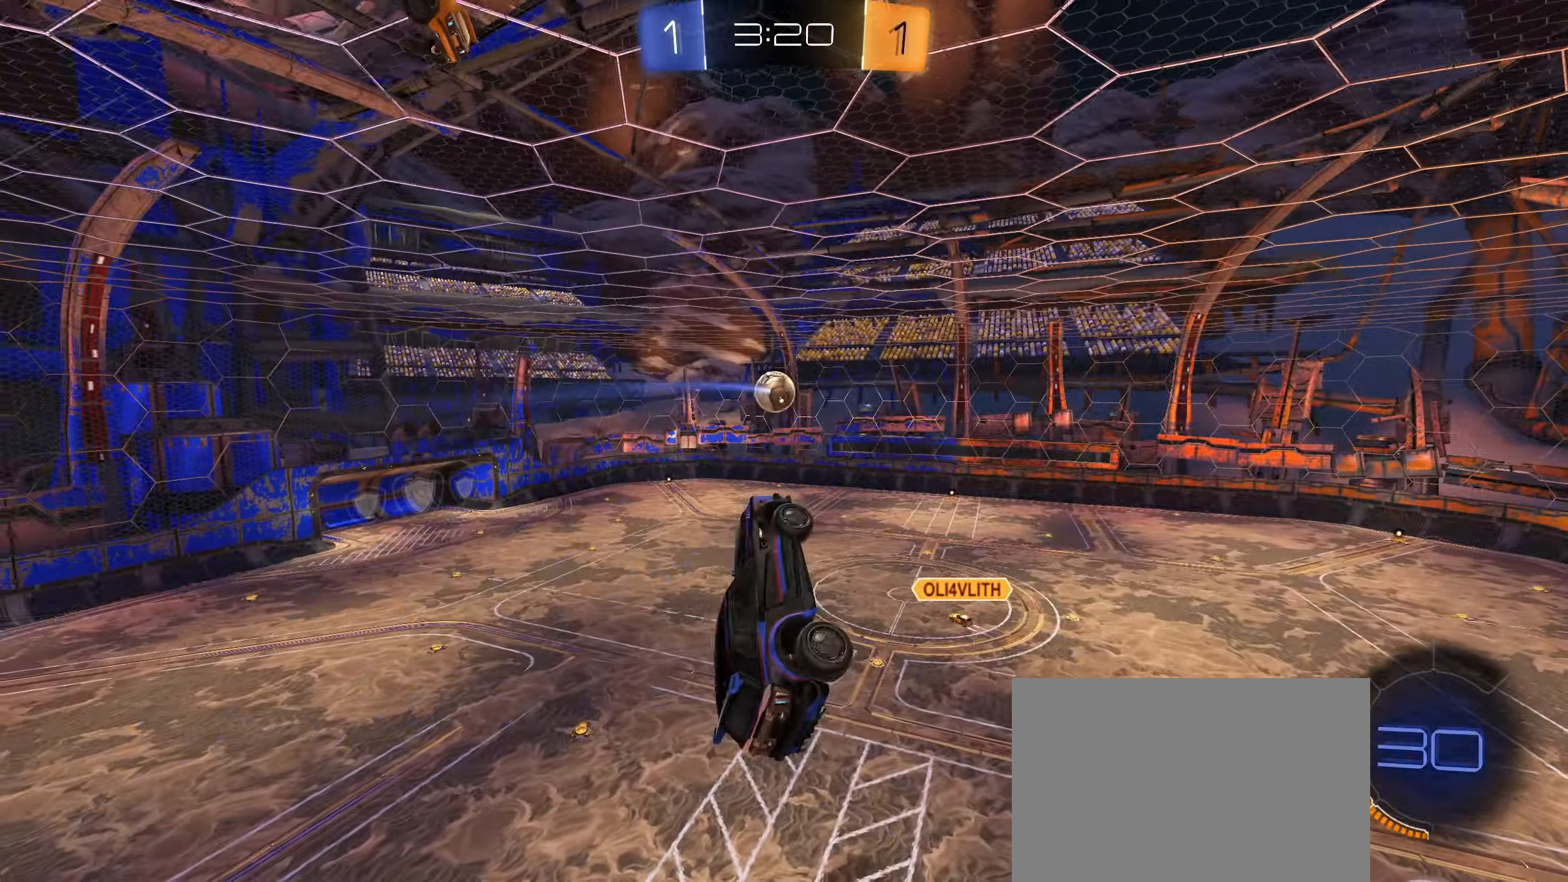
{"buttons": ["R1"], "left_stick": "left", "right_stick": "center", "events": [[284, "left_stick", "down"], [384, "left_stick", "left"]]}
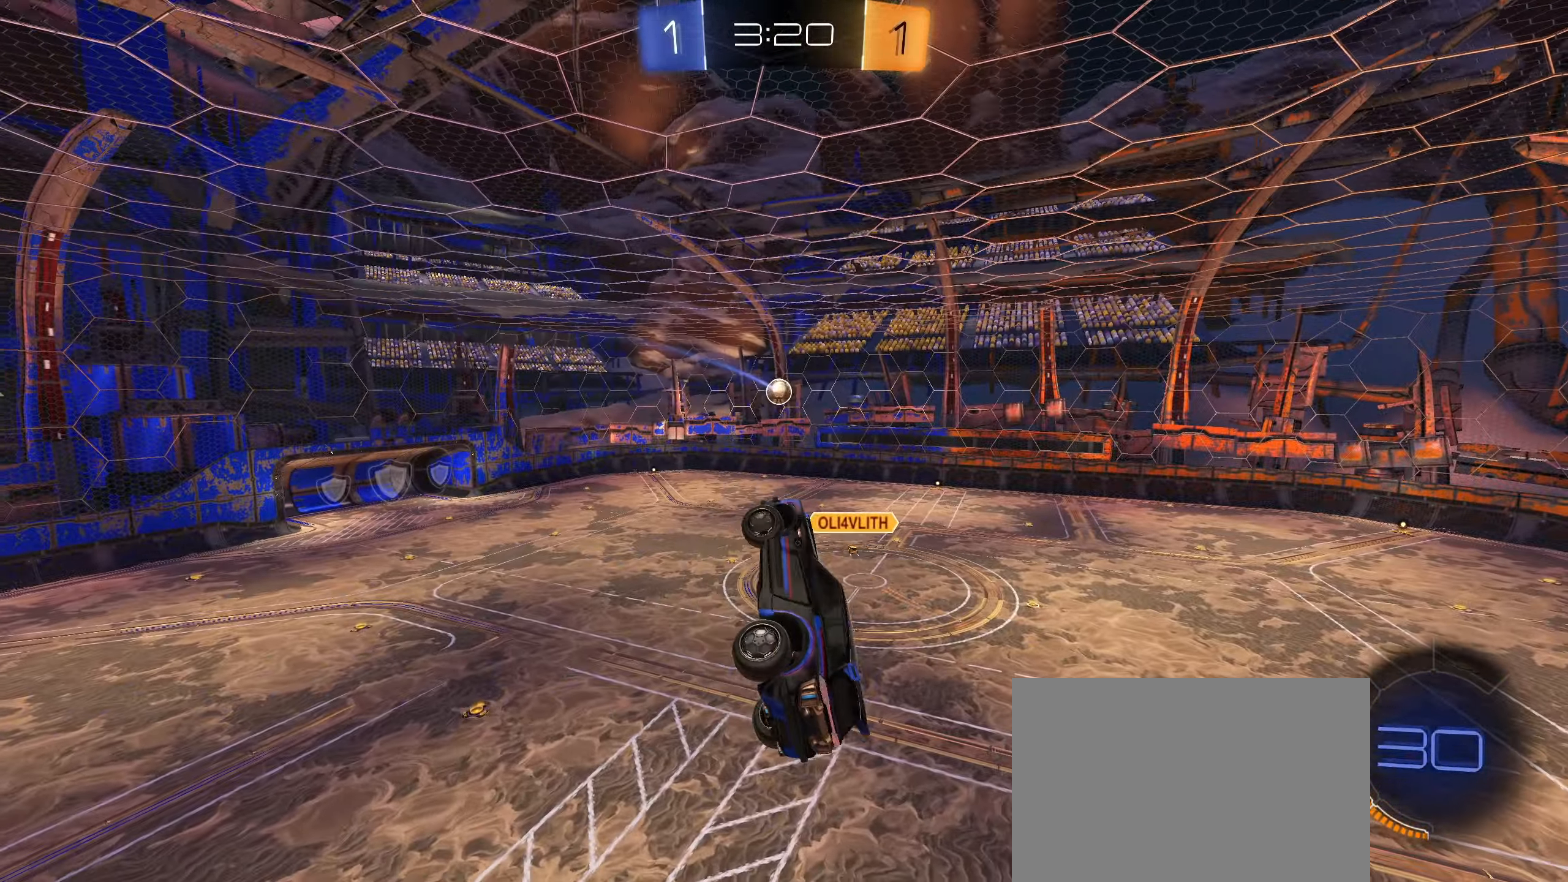
{"buttons": ["R1"], "left_stick": "left", "right_stick": "down-left", "events": [[283, "right_stick", "down-left"]]}
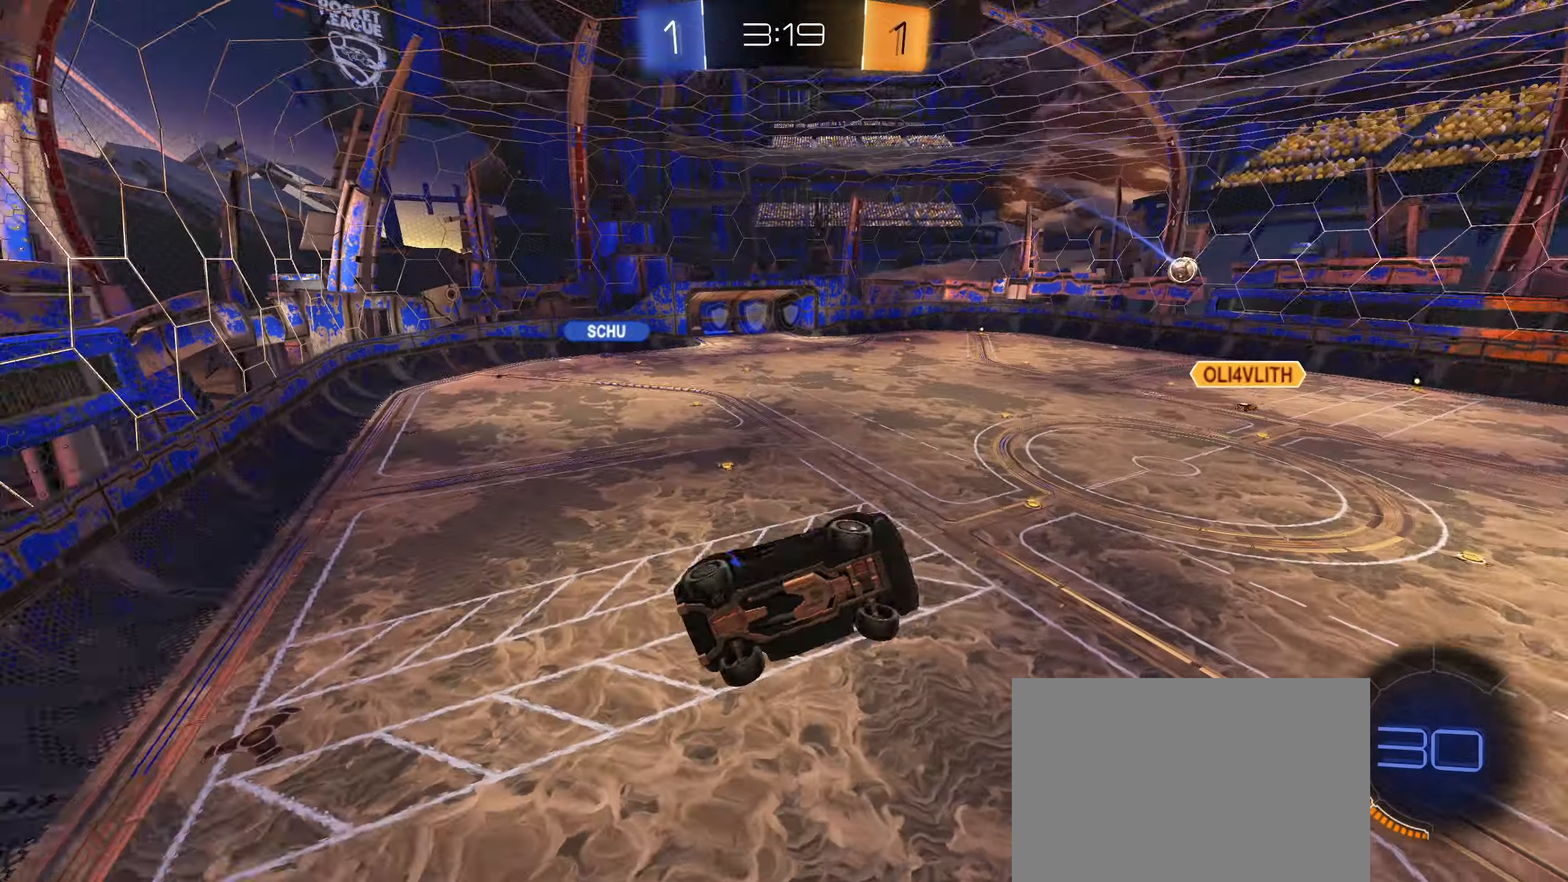
{"buttons": [], "left_stick": "center", "right_stick": "center", "events": [[150, "left_stick", "center"], [233, "right_stick", "center"], [250, "L1", "down"], [266, "R1", "up"], [366, "L1", "up"]]}
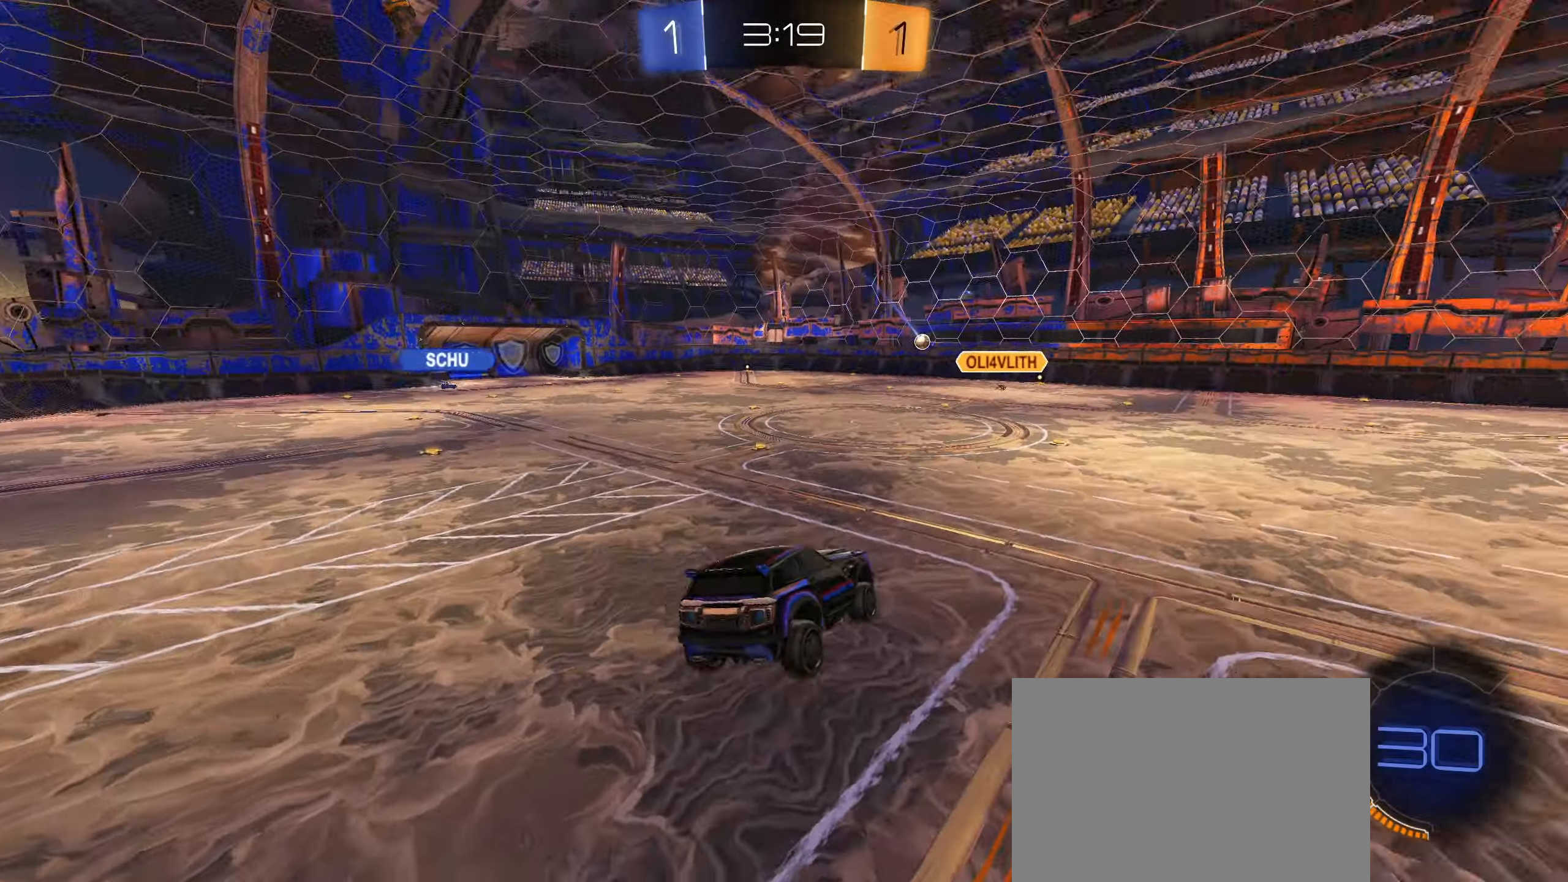
{"buttons": ["R2"], "left_stick": "left", "right_stick": "center", "events": [[33, "R2", "down"], [283, "left_stick", "left"]]}
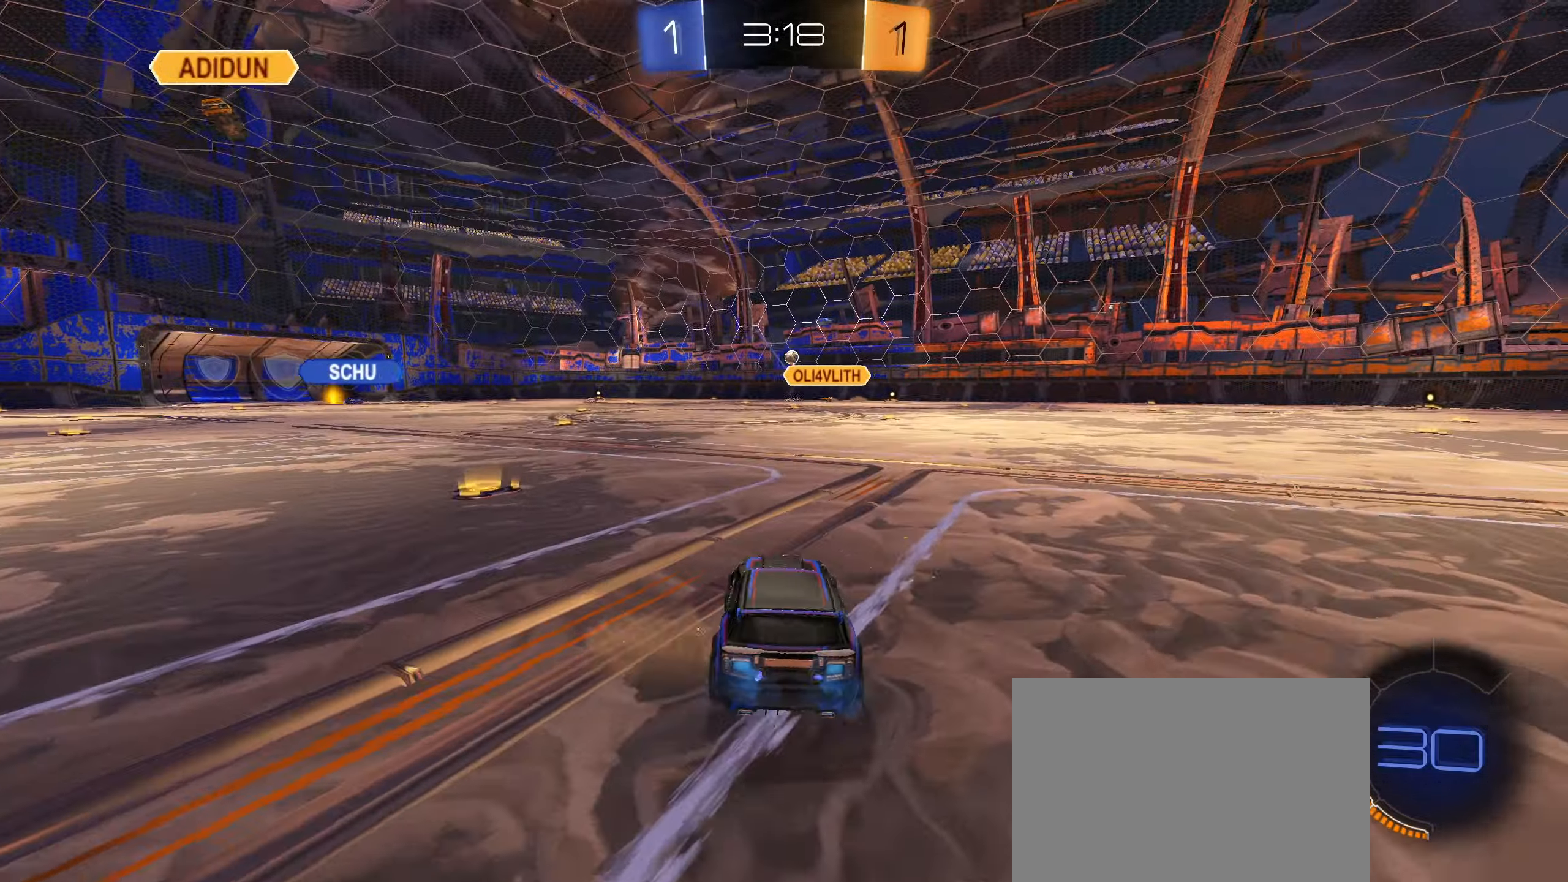
{"buttons": ["R2"], "left_stick": "center", "right_stick": "center", "events": [[50, "left_stick", "center"], [116, "left_stick", "left"], [366, "left_stick", "center"]]}
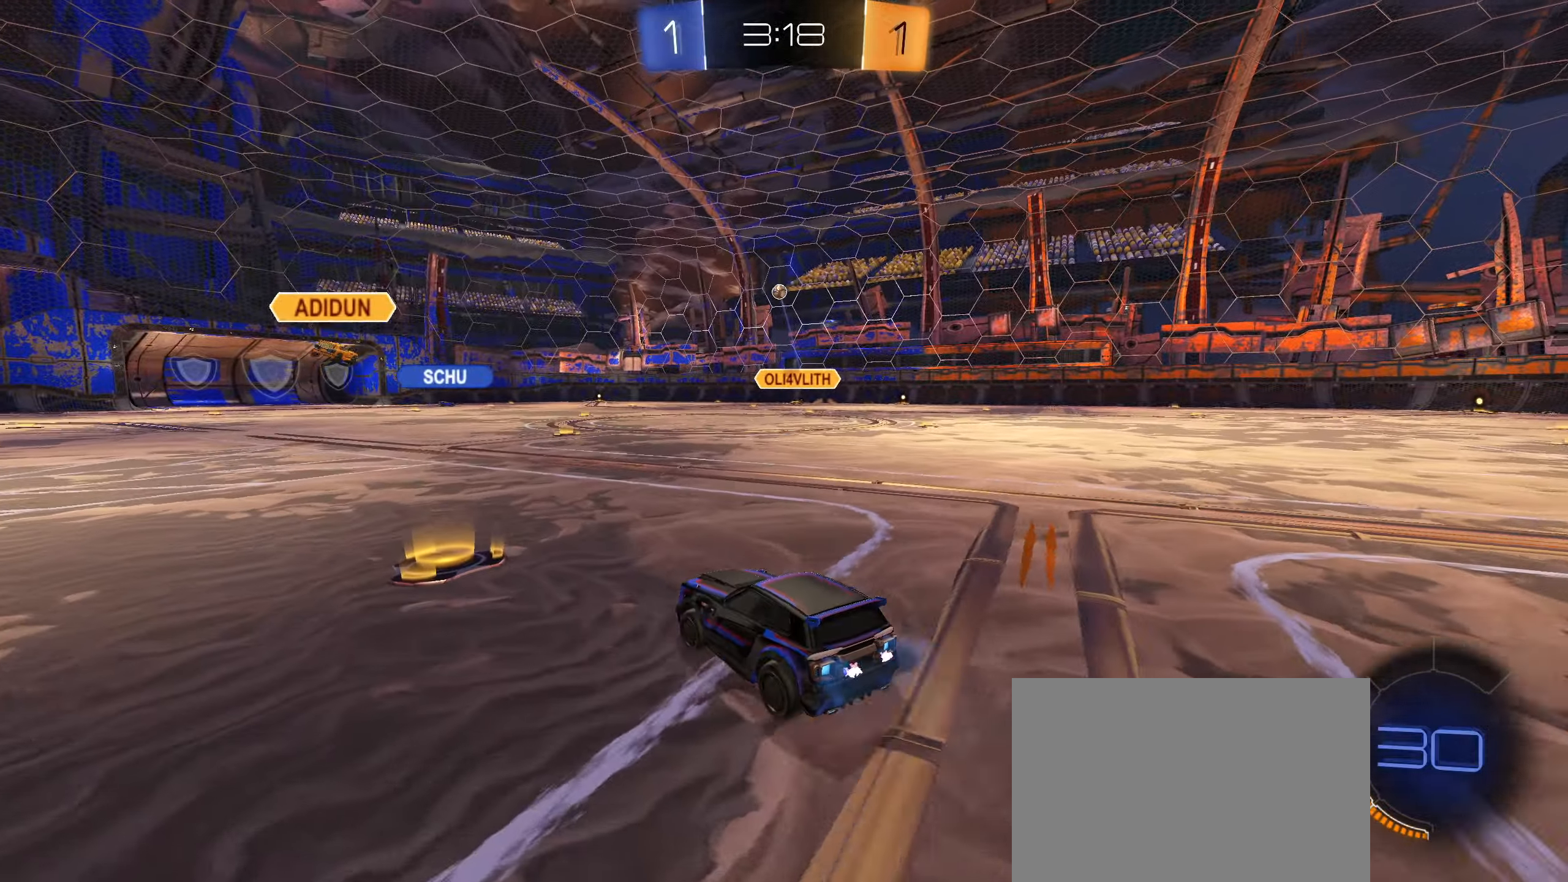
{"buttons": ["CIRCLE", "R1"], "left_stick": "down-right", "right_stick": "center", "events": [[66, "R2", "up"], [183, "CIRCLE", "down"], [200, "R1", "down"], [216, "CROSS", "down"], [250, "CROSS", "up"], [316, "left_stick", "up-right"], [333, "CROSS", "down"], [450, "left_stick", "down-right"], [483, "CROSS", "up"]]}
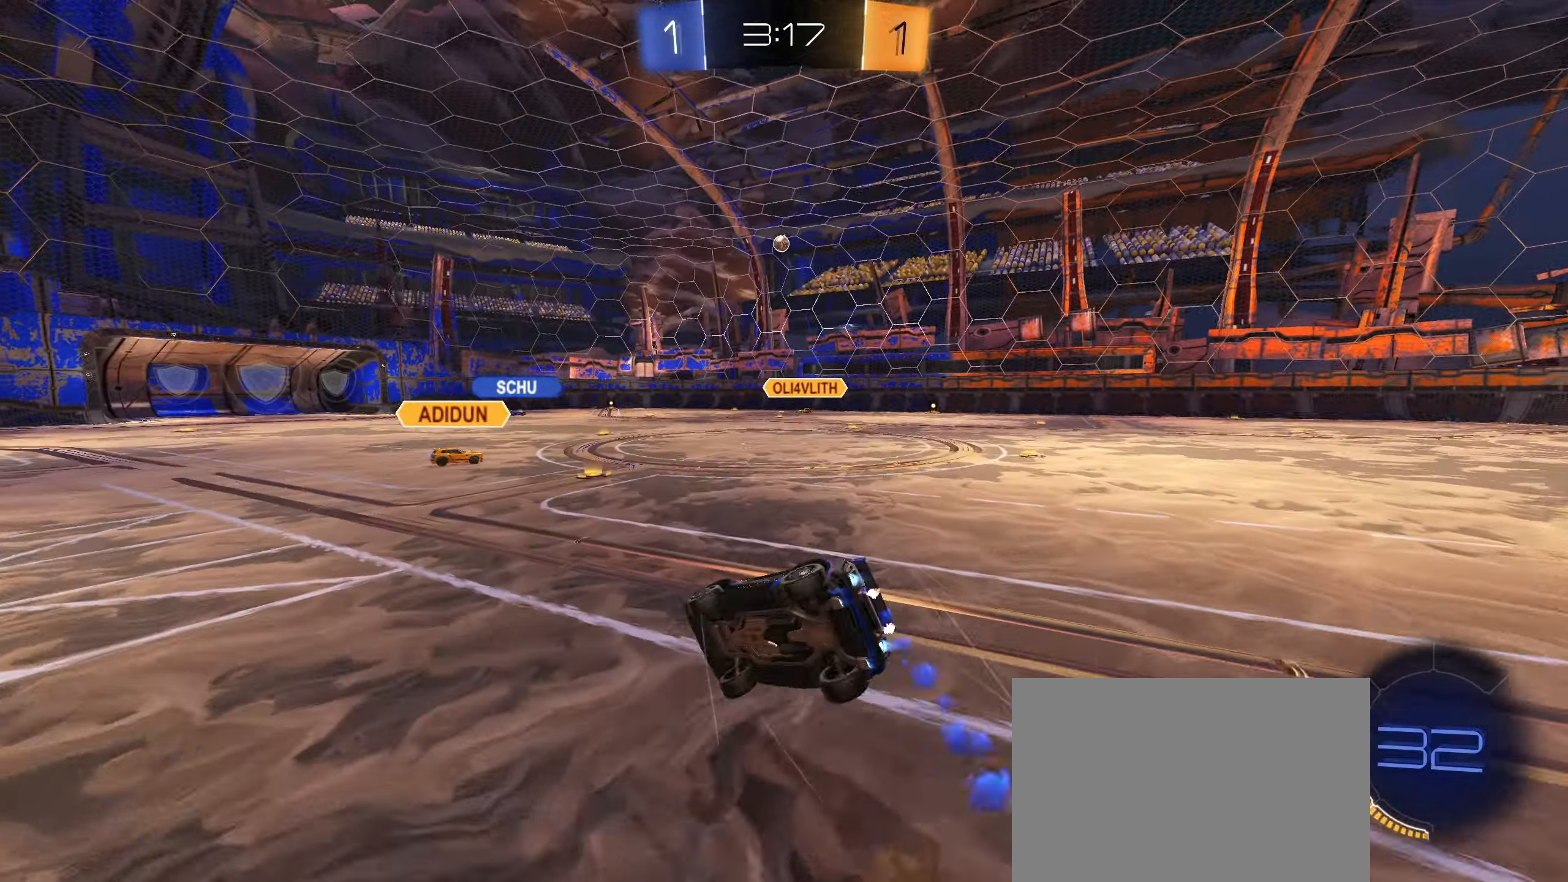
{"buttons": ["CIRCLE", "R1"], "left_stick": "down-right", "right_stick": "center", "events": [[33, "CROSS", "down"], [166, "CROSS", "up"]]}
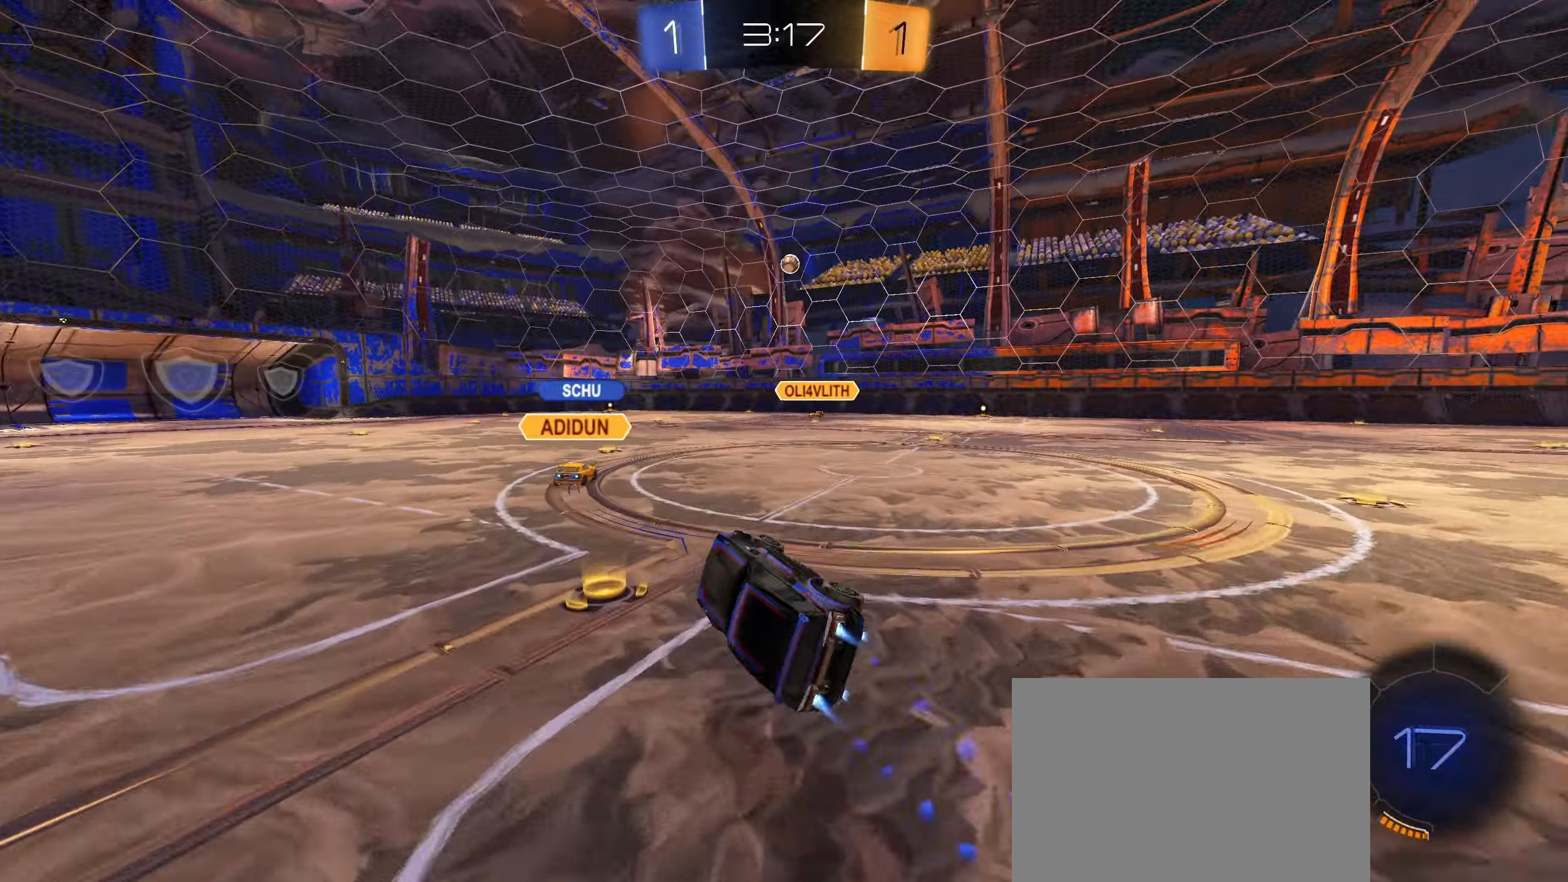
{"buttons": ["R2"], "left_stick": "center", "right_stick": "center", "events": [[66, "CIRCLE", "up"], [66, "R1", "up"], [100, "left_stick", "center"], [300, "R2", "down"]]}
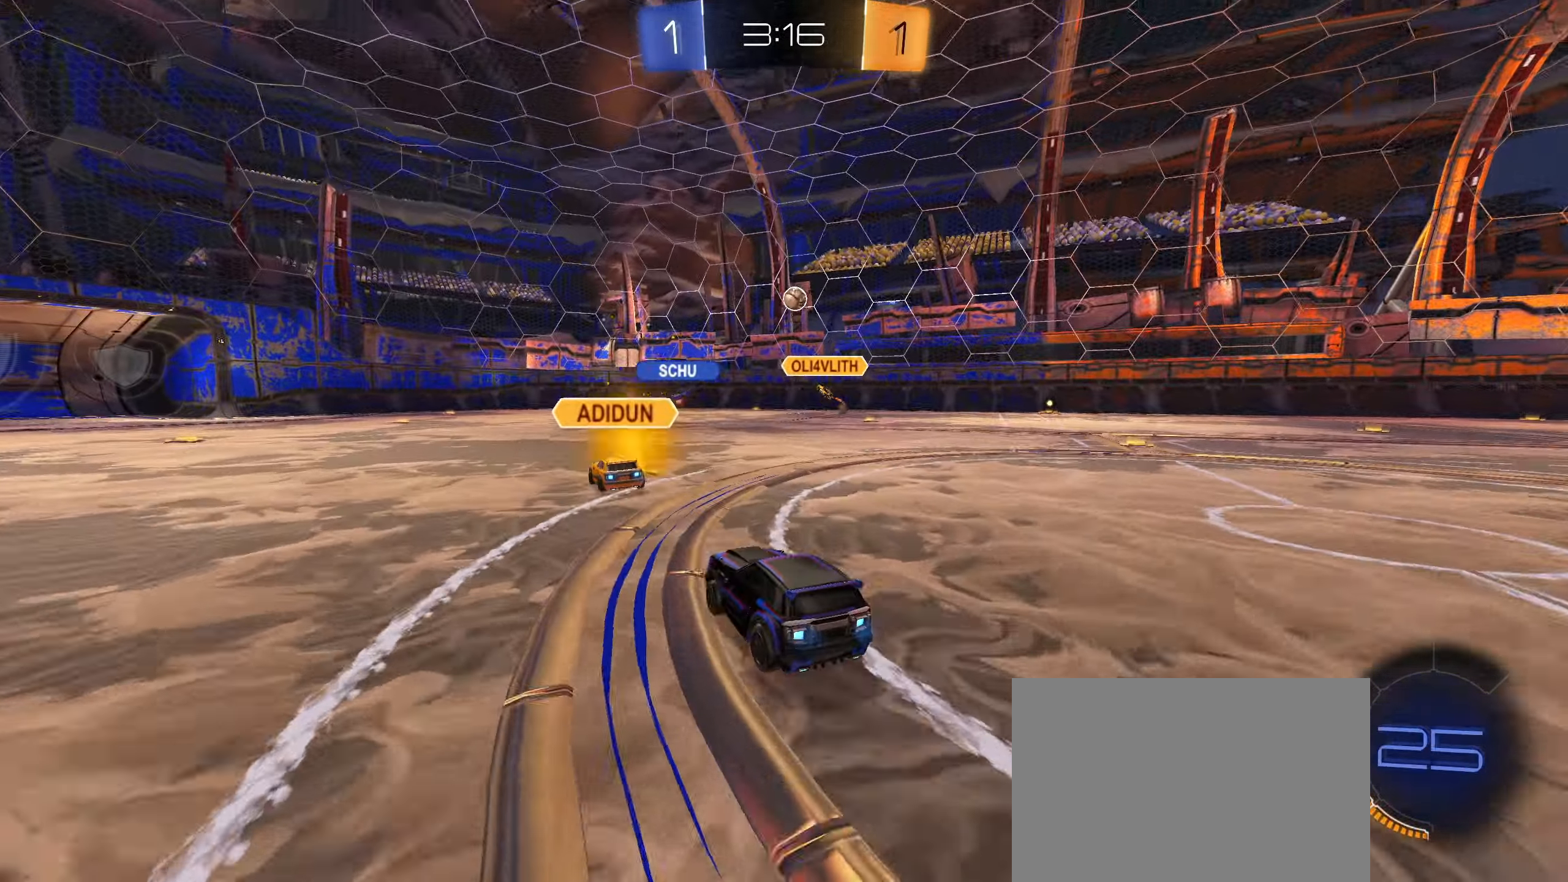
{"buttons": ["R2"], "left_stick": "right", "right_stick": "center", "events": [[66, "left_stick", "left"], [133, "CIRCLE", "down"], [150, "left_stick", "center"], [300, "left_stick", "right"], [350, "TRIANGLE", "down"], [416, "CIRCLE", "up"], [416, "TRIANGLE", "up"]]}
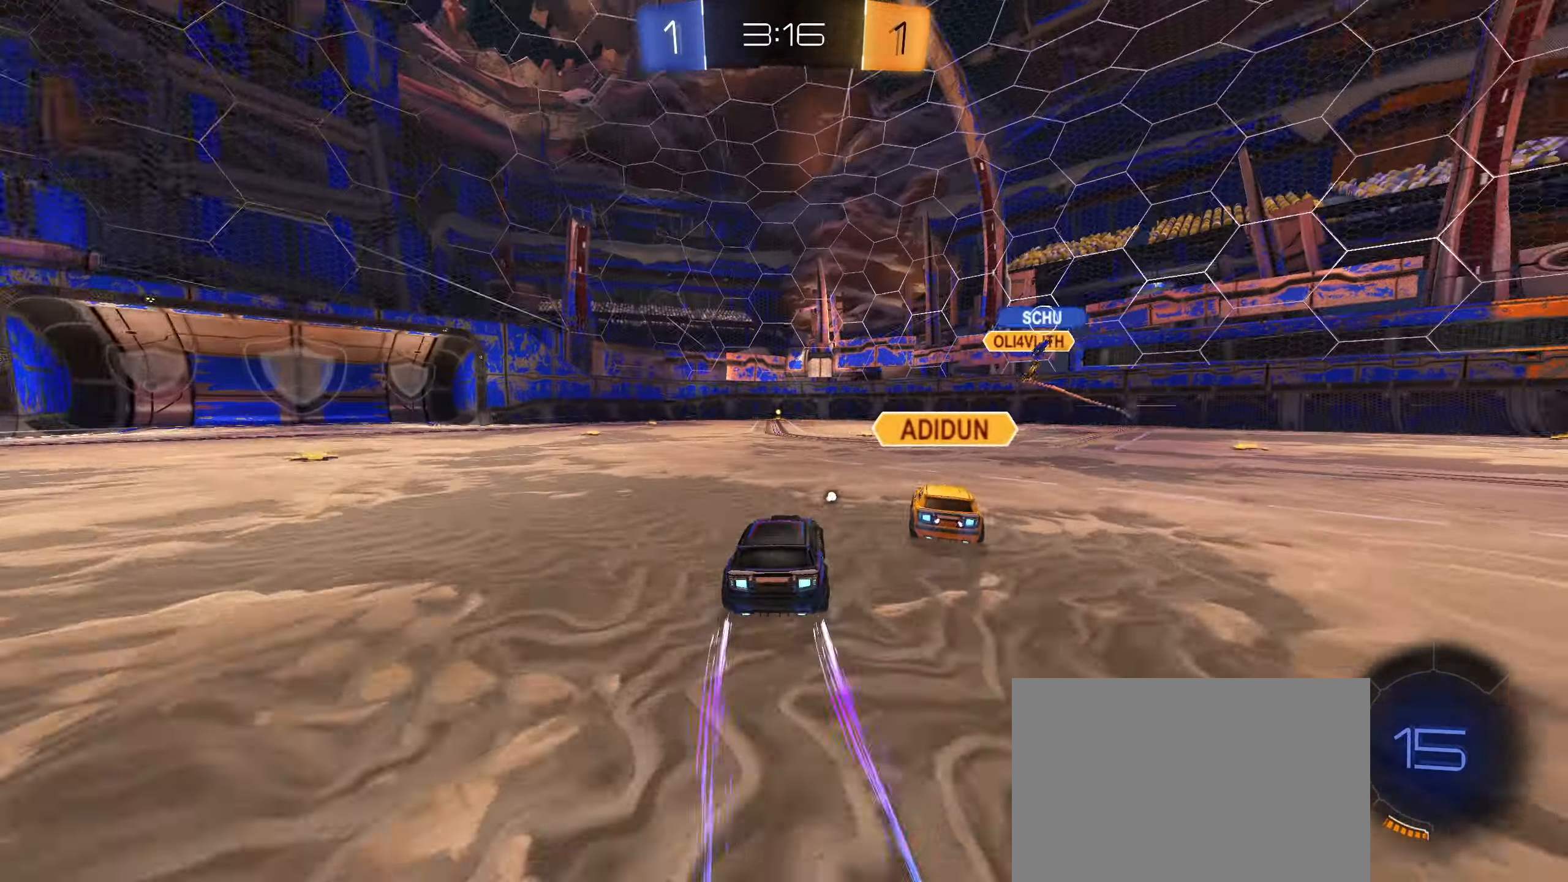
{"buttons": ["R2"], "left_stick": "center", "right_stick": "center", "events": [[50, "left_stick", "left"], [150, "left_stick", "center"], [216, "left_stick", "left"], [300, "left_stick", "center"], [333, "TRIANGLE", "down"], [416, "TRIANGLE", "up"]]}
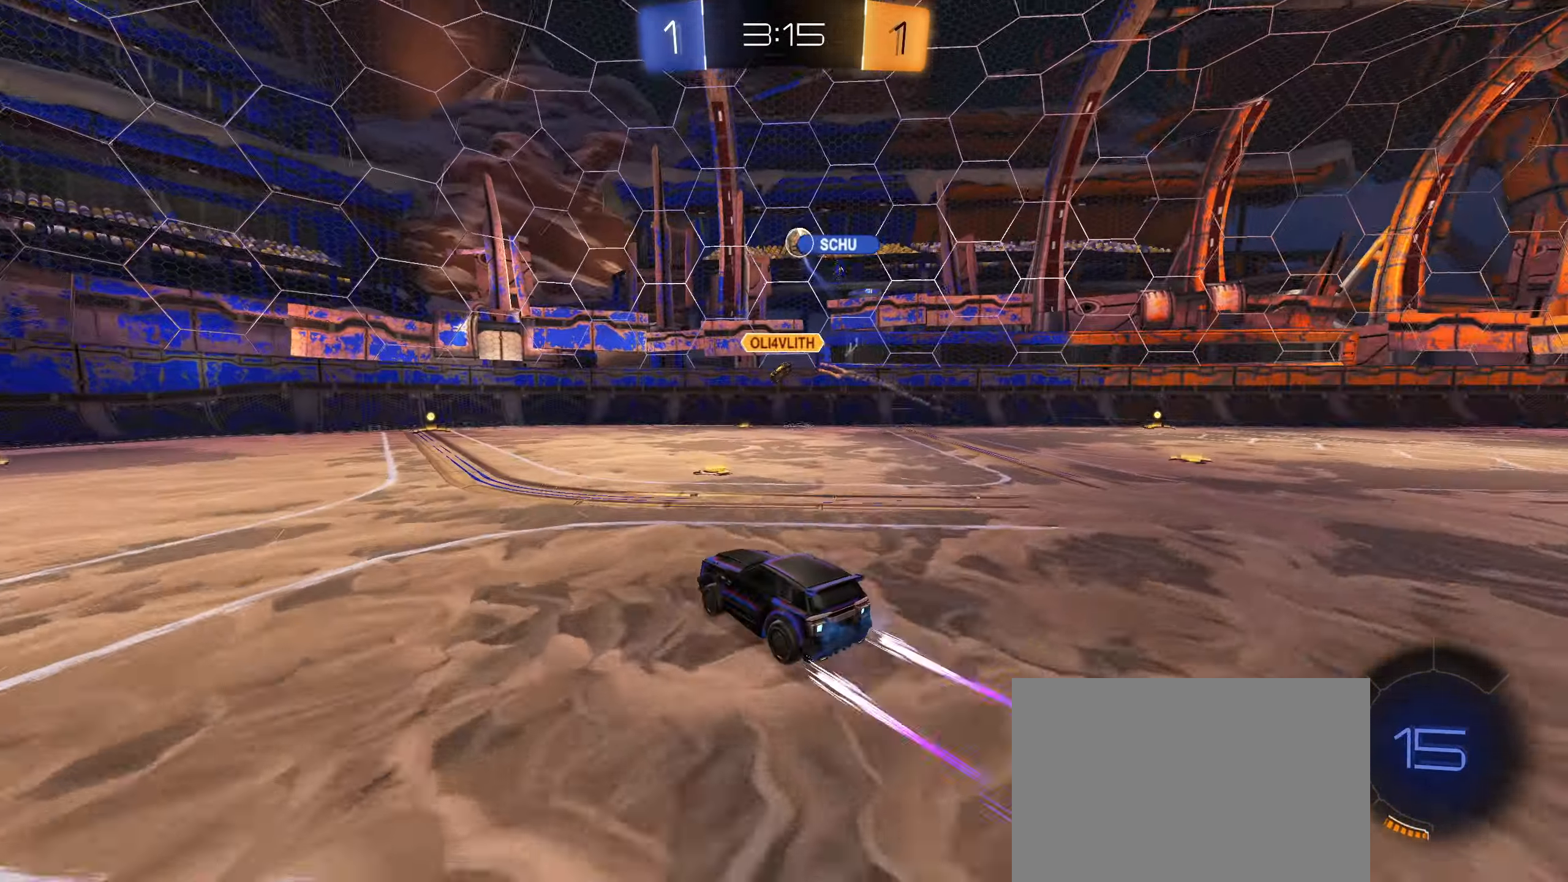
{"buttons": ["R2"], "left_stick": "center", "right_stick": "center", "events": [[366, "TRIANGLE", "down"], [433, "TRIANGLE", "up"]]}
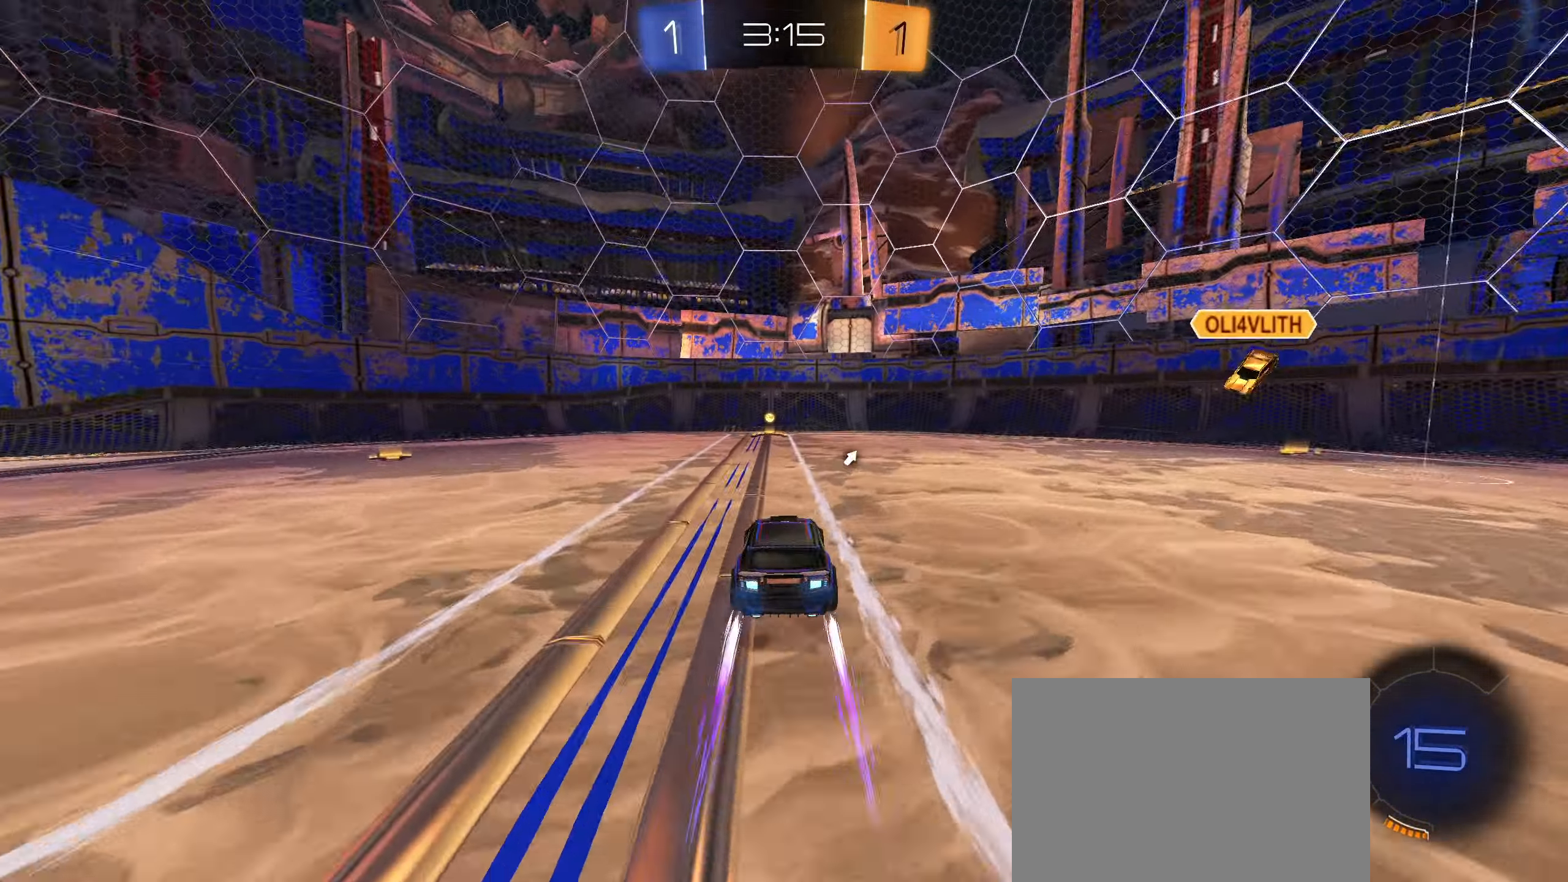
{"buttons": ["L1", "R2"], "left_stick": "left", "right_stick": "center", "events": [[100, "CIRCLE", "down"], [217, "CIRCLE", "up"], [317, "TRIANGLE", "down"], [383, "TRIANGLE", "up"], [433, "left_stick", "left"], [500, "L1", "down"]]}
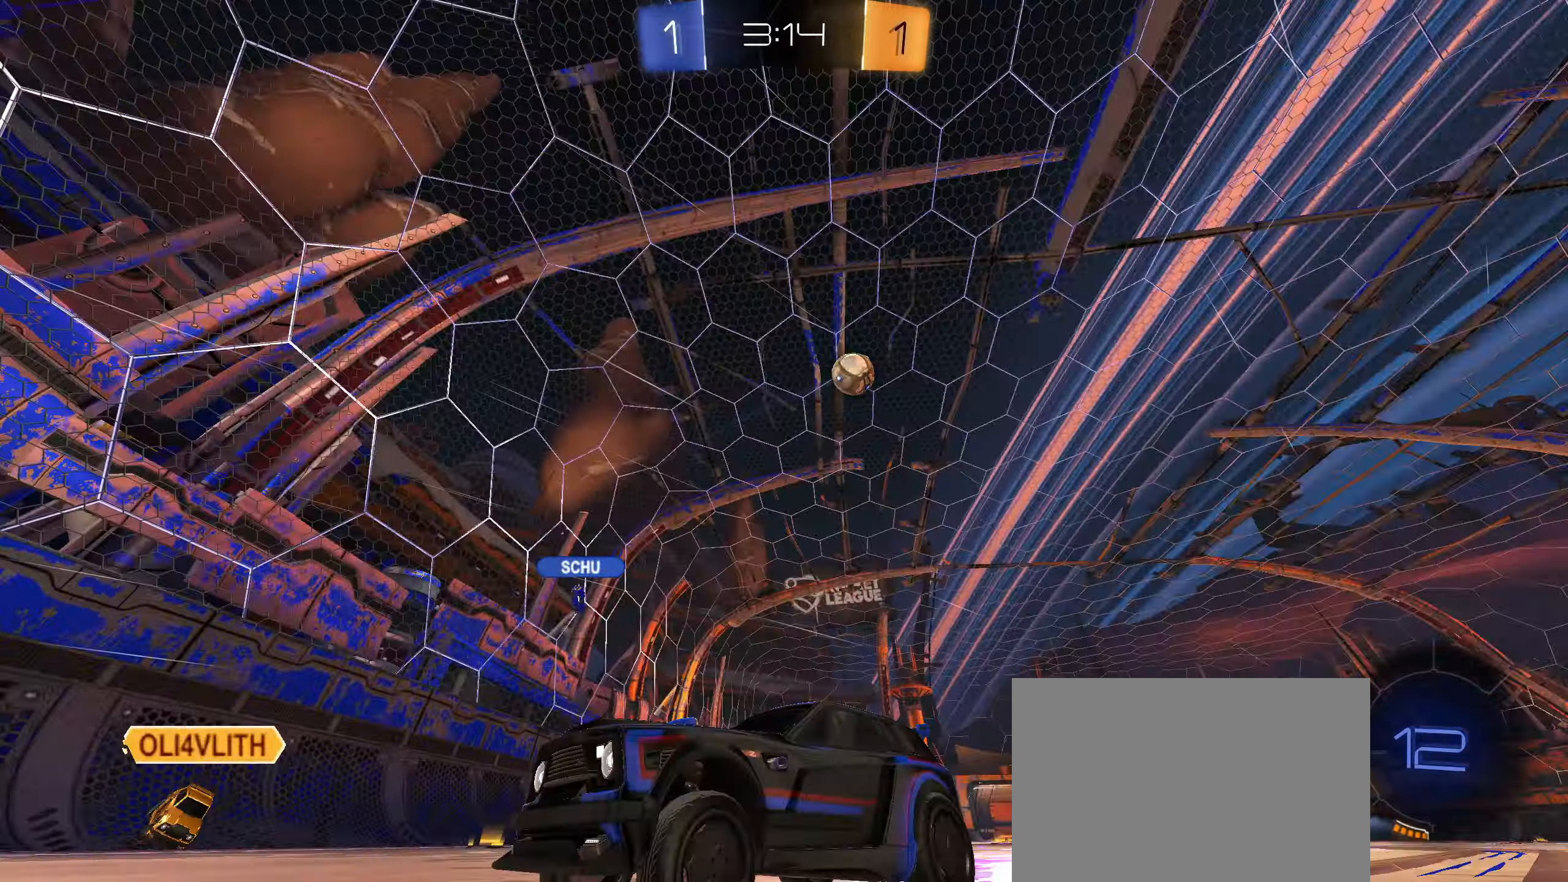
{"buttons": ["CIRCLE", "R2"], "left_stick": "left", "right_stick": "center", "events": [[167, "L1", "up"], [383, "CIRCLE", "down"]]}
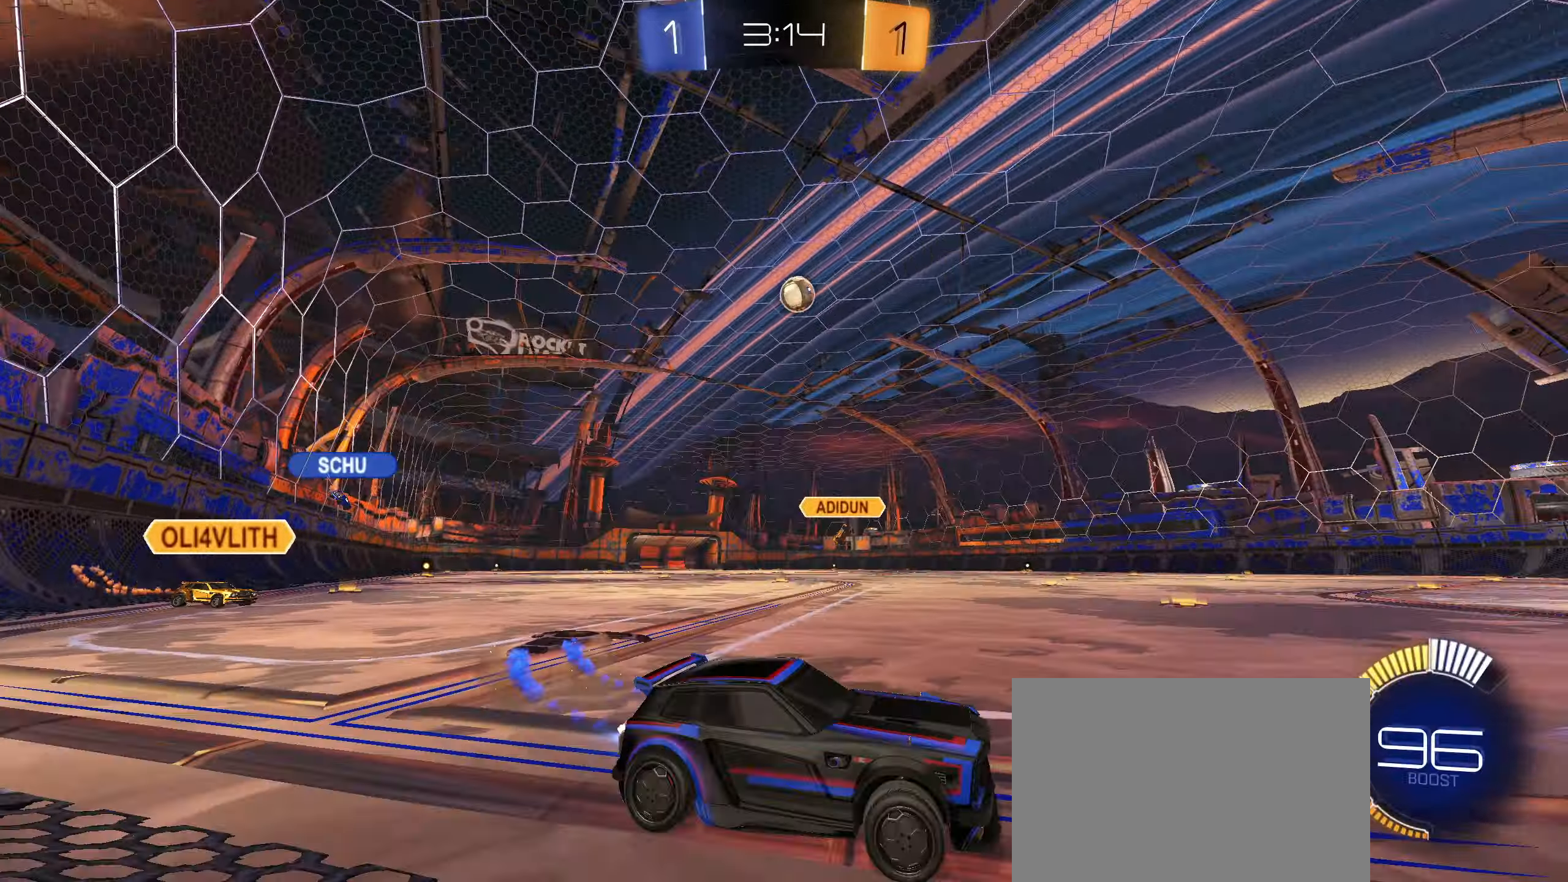
{"buttons": ["R2"], "left_stick": "center", "right_stick": "center", "events": [[333, "left_stick", "center"], [500, "CIRCLE", "up"]]}
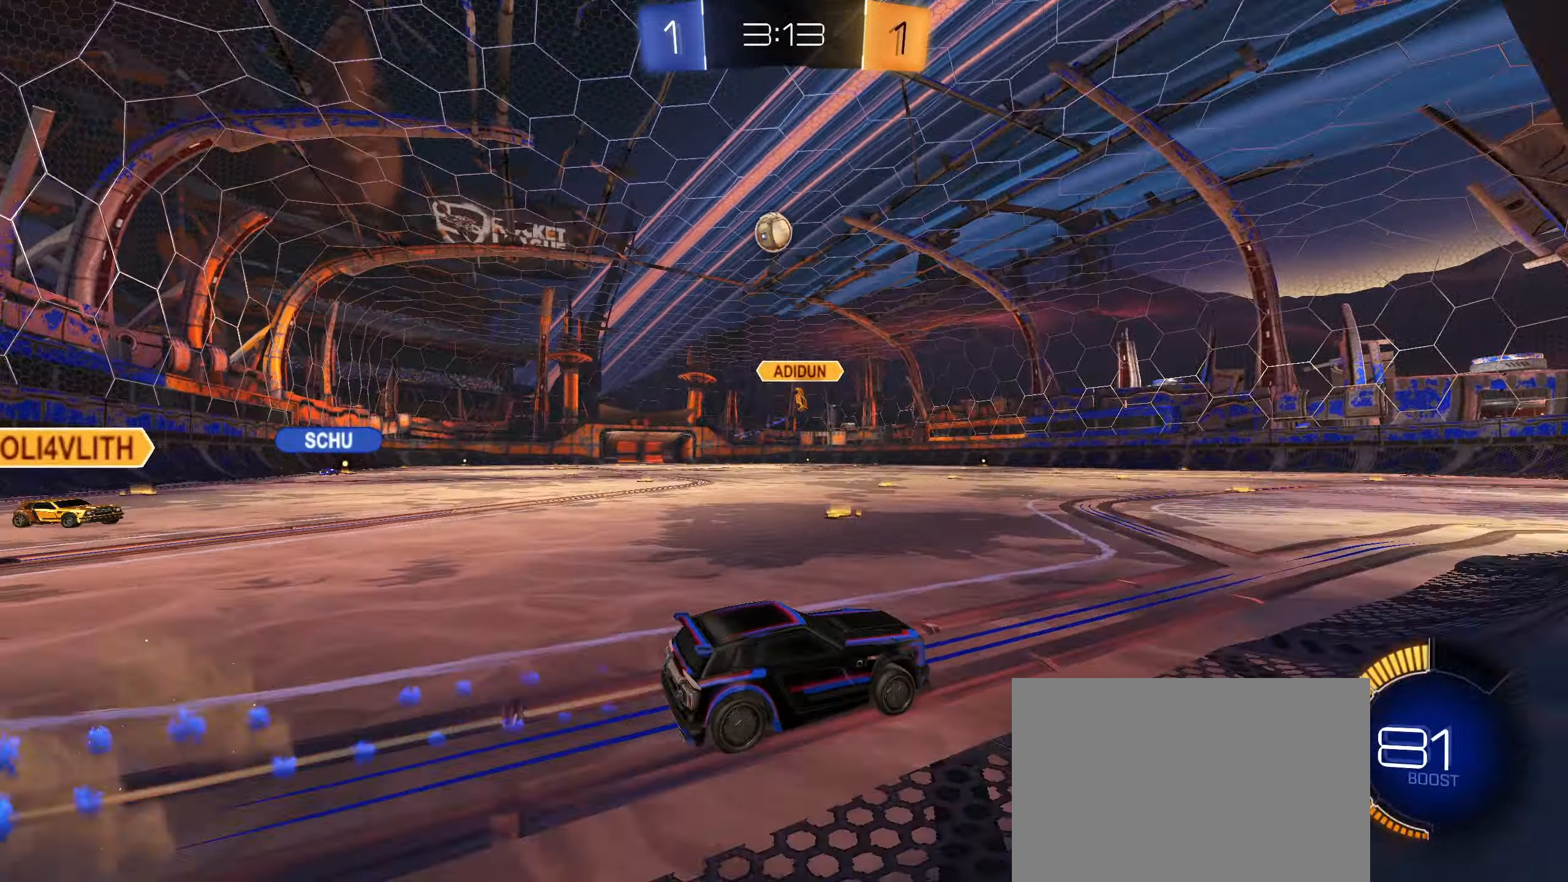
{"buttons": [], "left_stick": "center", "right_stick": "center", "events": [[17, "left_stick", "left"], [100, "left_stick", "center"], [267, "L2", "down"], [333, "R2", "up"], [350, "left_stick", "right"], [450, "left_stick", "center"], [467, "L2", "up"]]}
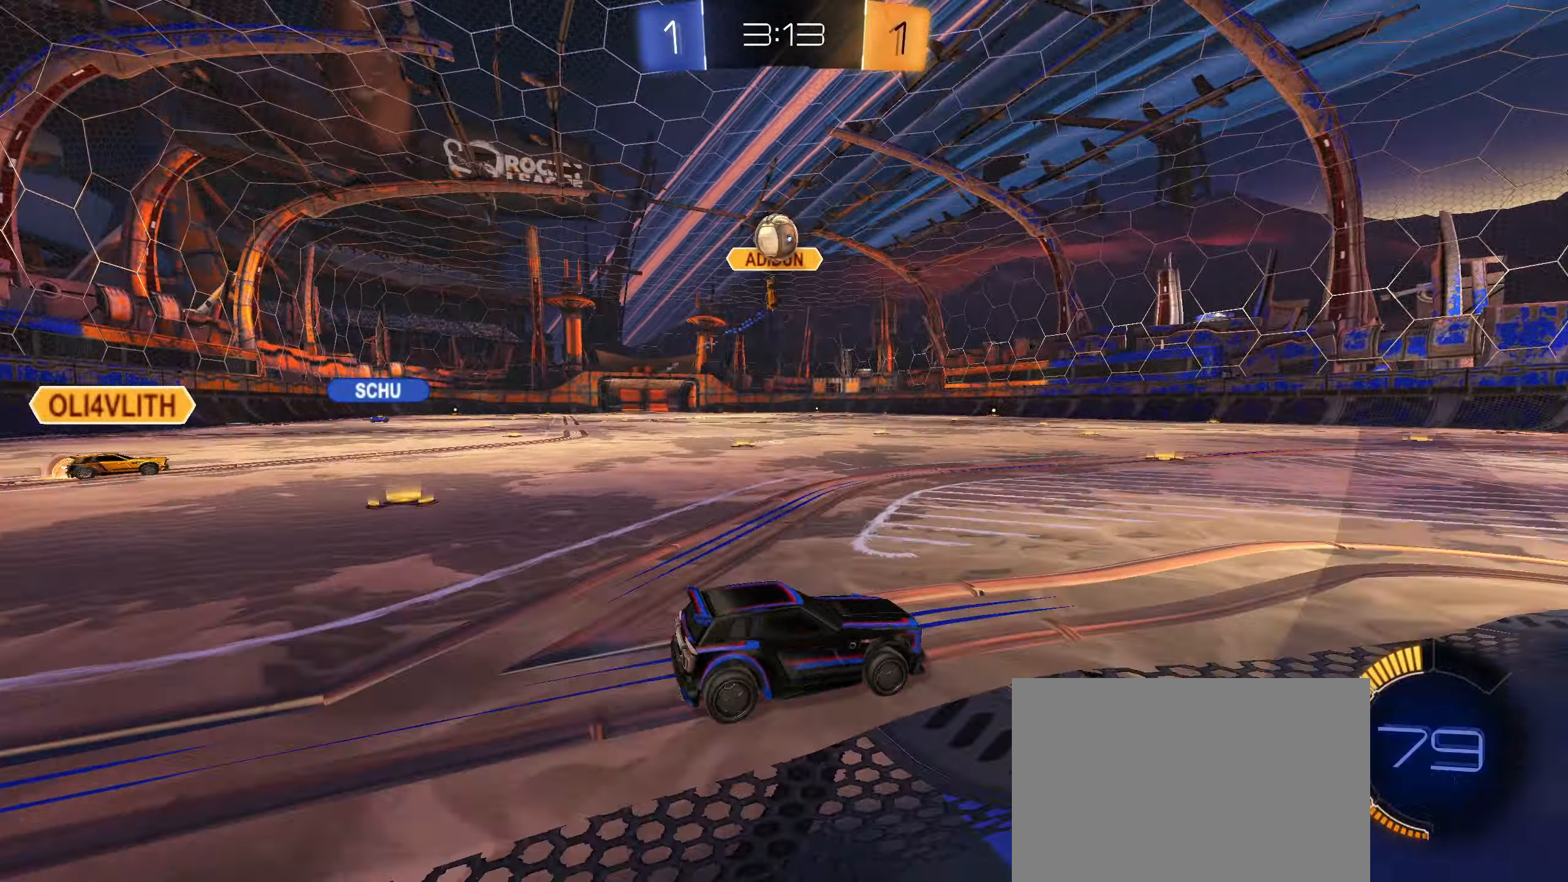
{"buttons": ["R2"], "left_stick": "center", "right_stick": "center", "events": [[233, "R2", "down"]]}
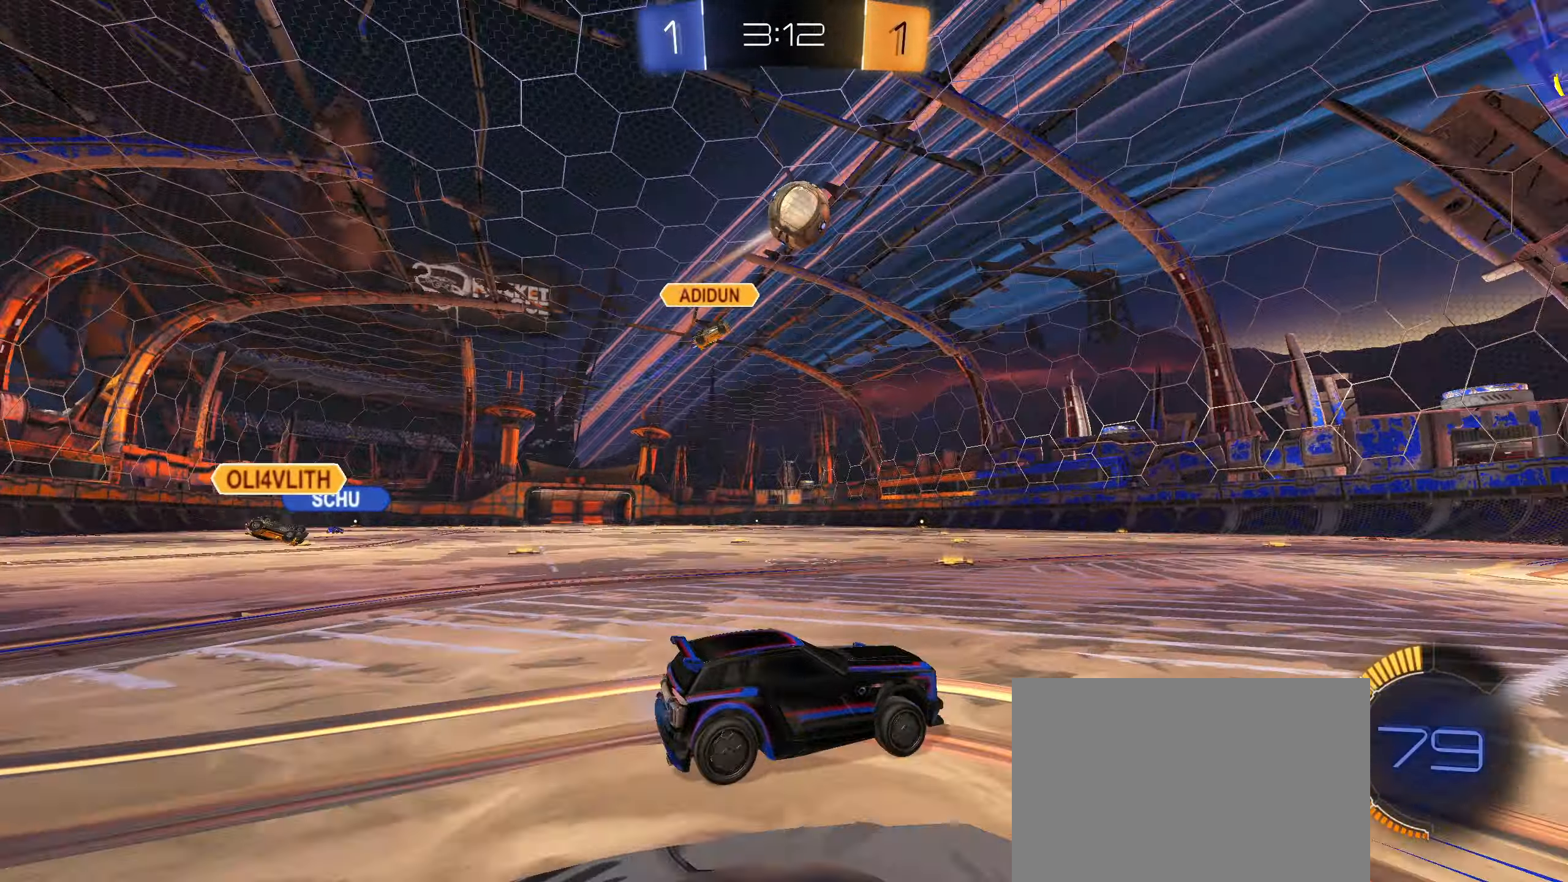
{"buttons": ["R2"], "left_stick": "down-left", "right_stick": "center", "events": [[67, "left_stick", "right"], [183, "R2", "up"], [333, "R2", "down"], [467, "left_stick", "down-left"]]}
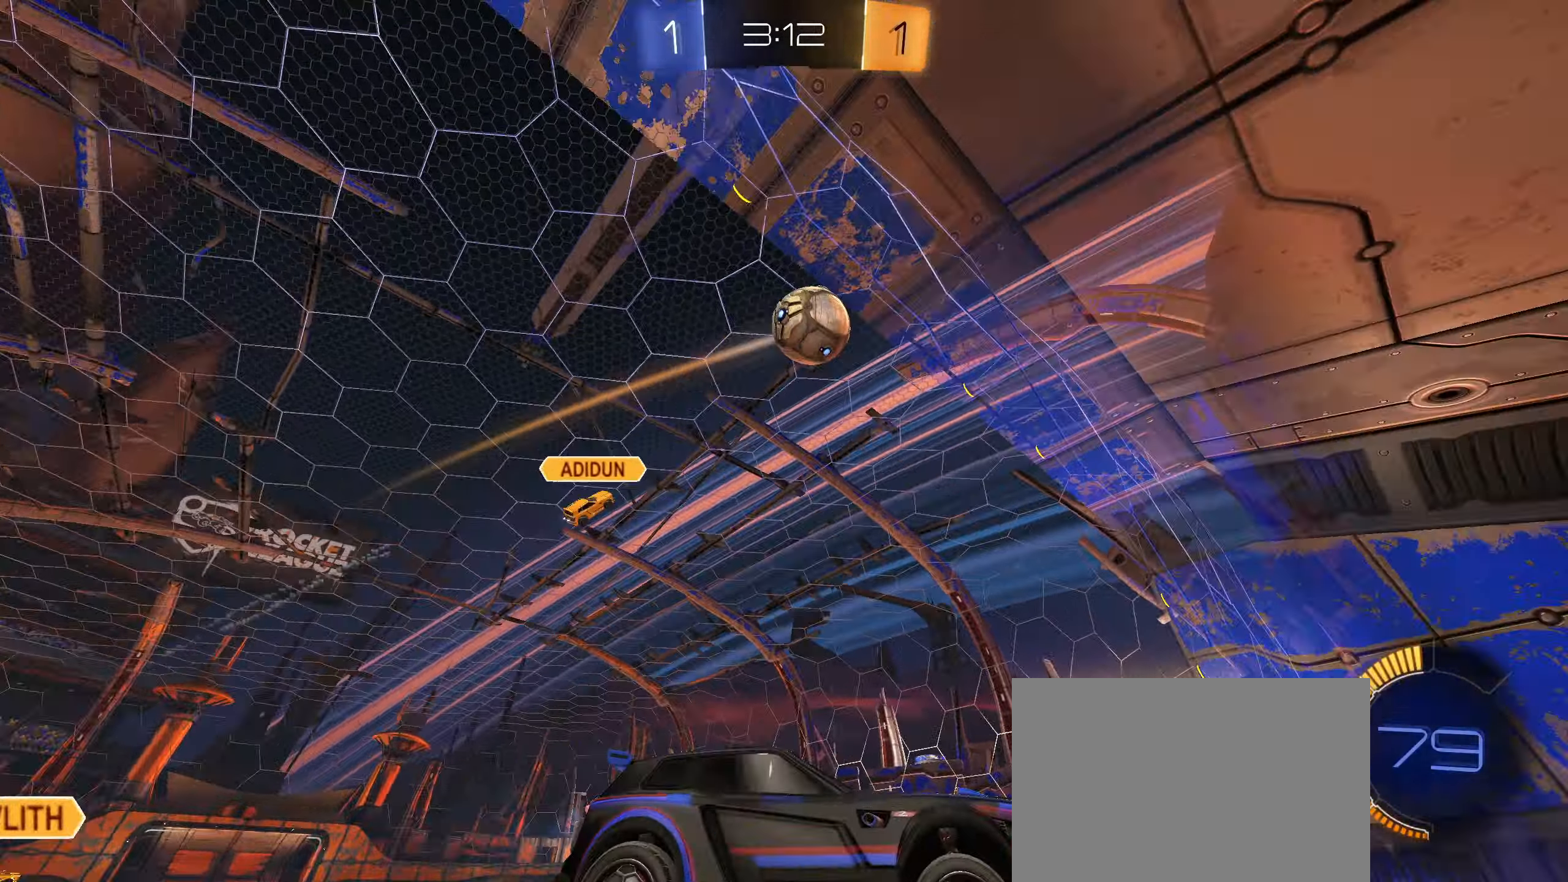
{"buttons": ["L2", "R2"], "left_stick": "left", "right_stick": "center", "events": [[67, "L1", "down"], [67, "left_stick", "left"], [233, "L1", "up"], [283, "L2", "down"]]}
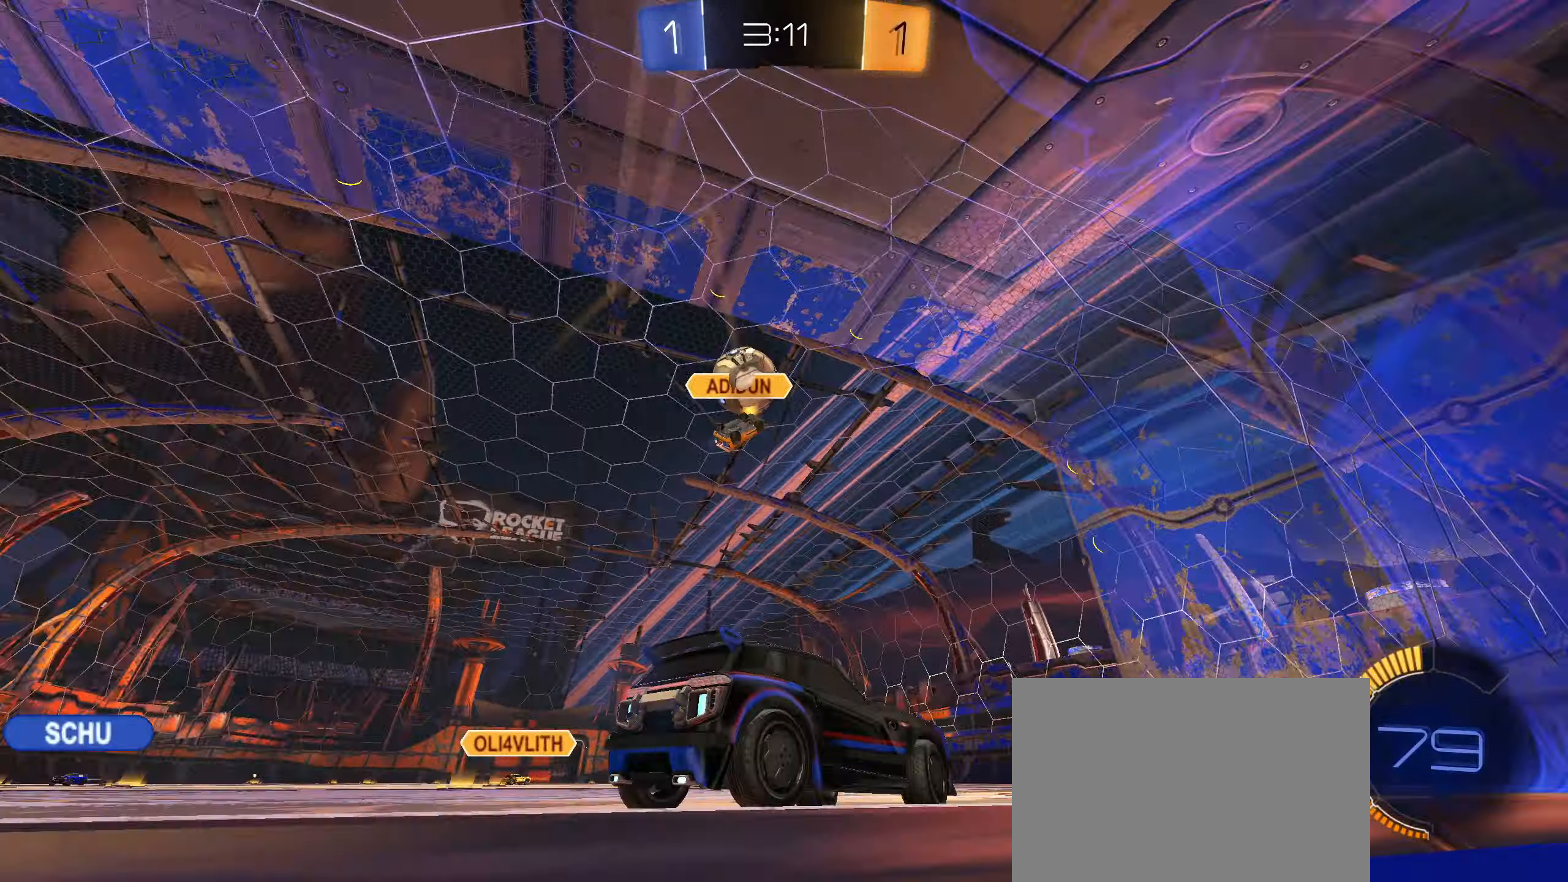
{"buttons": ["R2"], "left_stick": "right", "right_stick": "center", "events": [[50, "L2", "up"], [383, "left_stick", "right"]]}
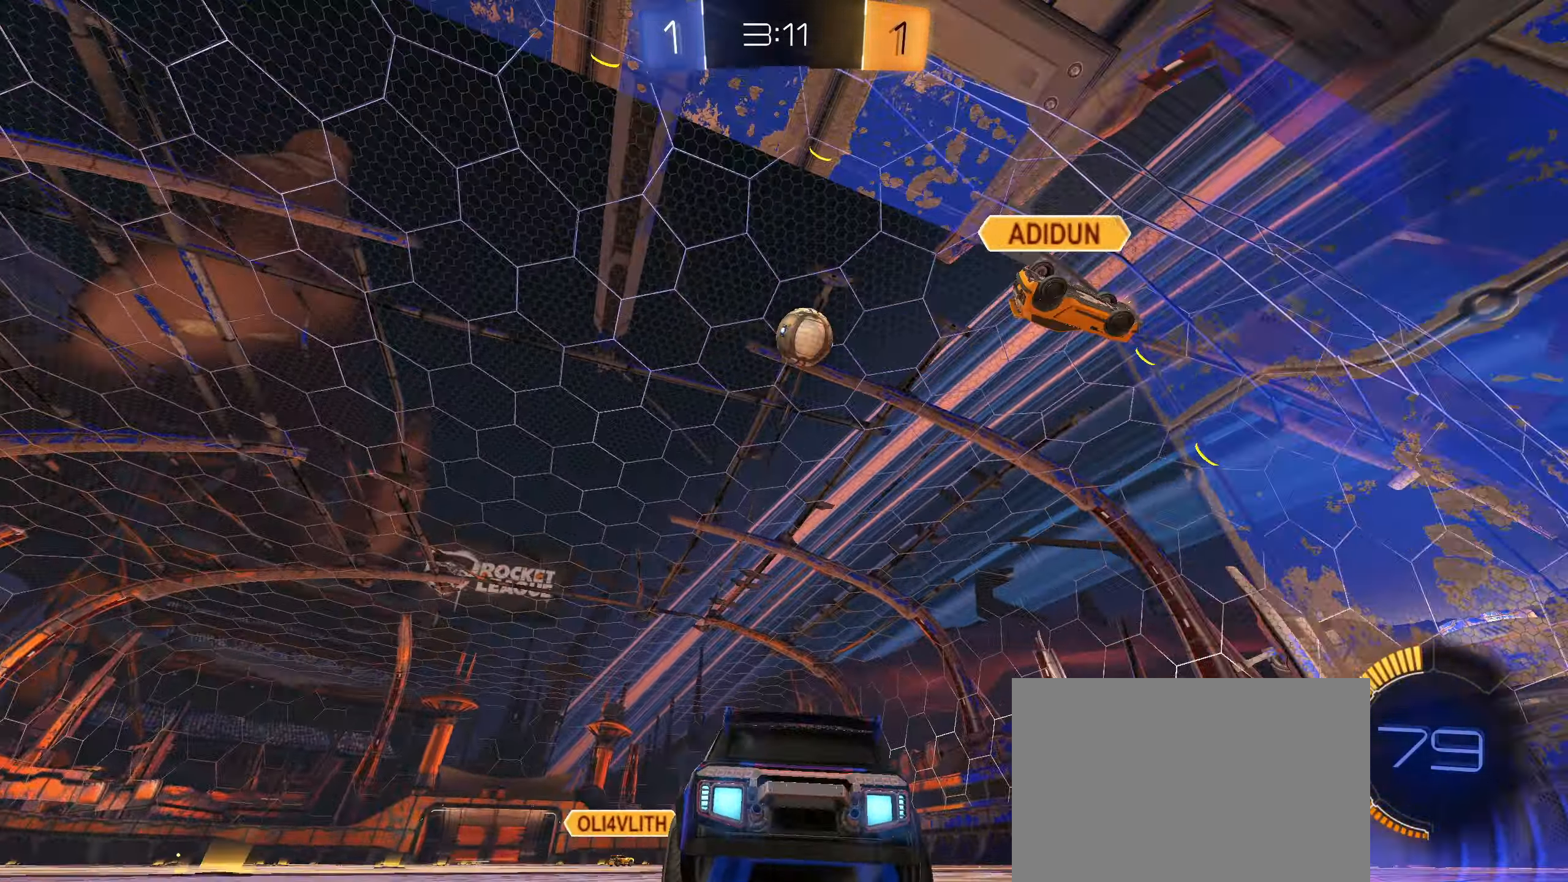
{"buttons": ["CROSS", "CIRCLE", "R2"], "left_stick": "down-right", "right_stick": "center", "events": [[117, "left_stick", "down-right"], [200, "CROSS", "down"], [350, "CROSS", "up"], [367, "left_stick", "center"], [417, "CIRCLE", "down"], [417, "CROSS", "down"], [467, "left_stick", "down-right"]]}
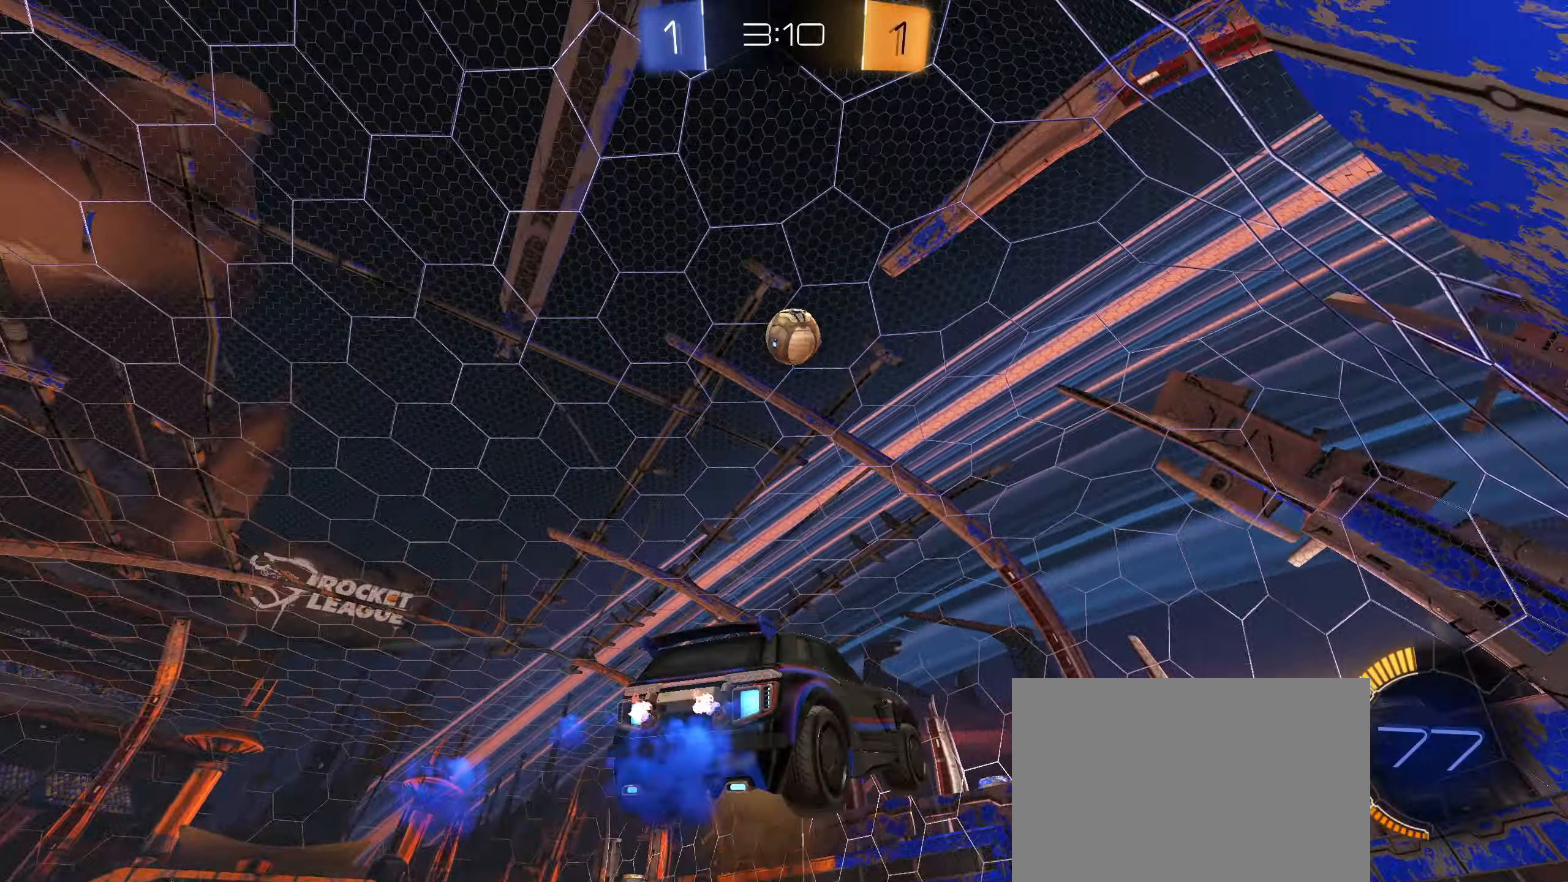
{"buttons": ["CIRCLE", "L1", "R2"], "left_stick": "right", "right_stick": "center", "events": [[67, "L1", "down"], [83, "CROSS", "up"], [100, "CIRCLE", "up"], [200, "CIRCLE", "down"], [217, "left_stick", "up-right"], [367, "left_stick", "center"], [500, "left_stick", "right"]]}
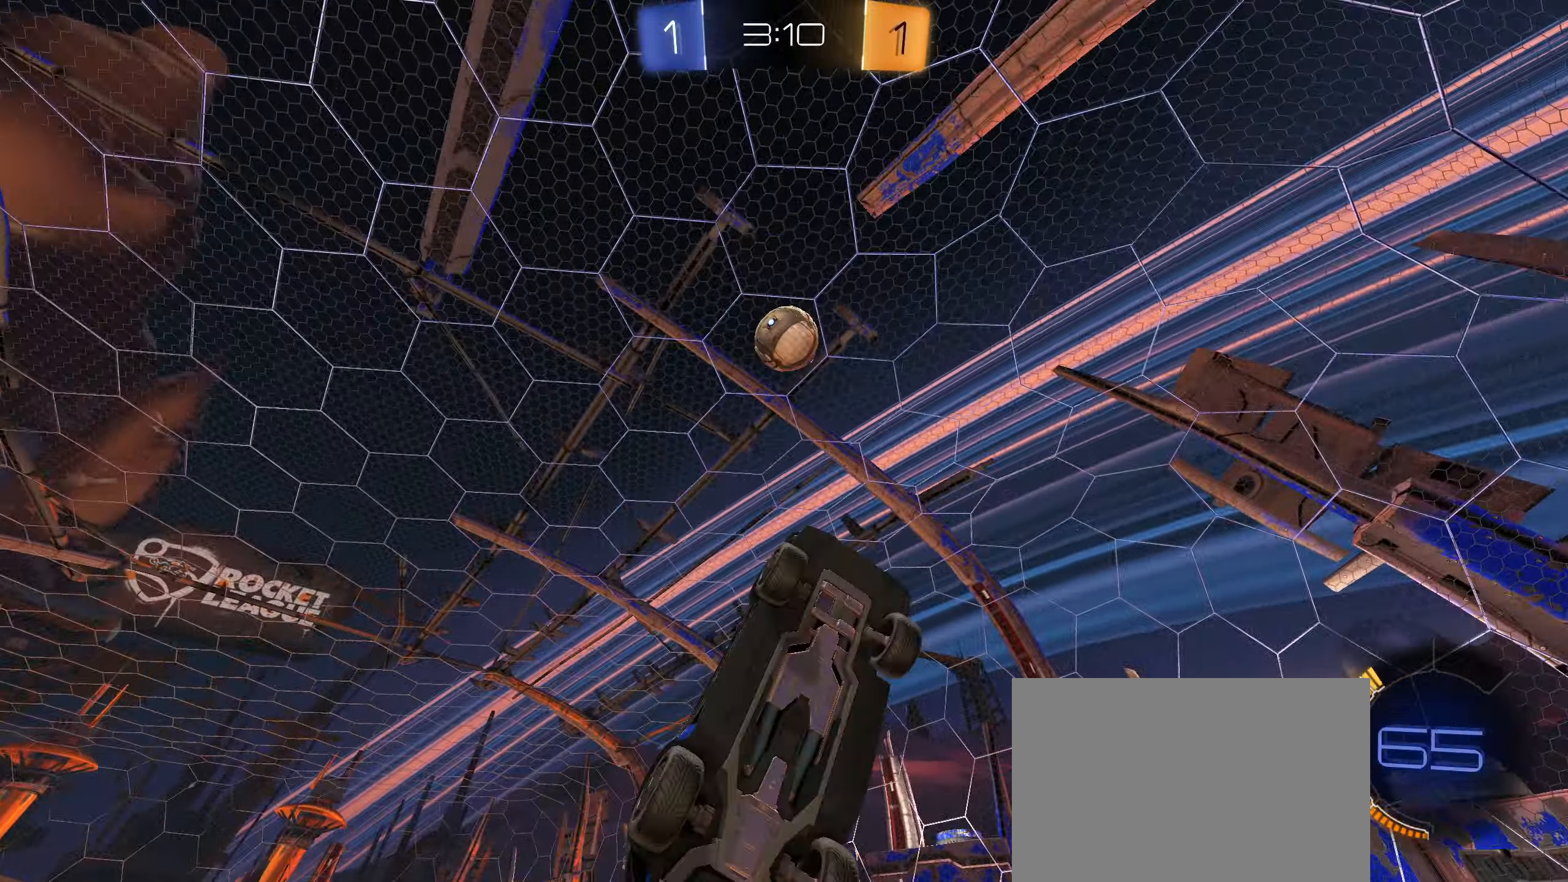
{"buttons": ["L1", "R2"], "left_stick": "up-right", "right_stick": "center", "events": [[117, "left_stick", "up-right"], [217, "left_stick", "up"], [234, "CIRCLE", "up"], [367, "CIRCLE", "down"], [367, "left_stick", "center"], [450, "left_stick", "up-right"], [467, "CIRCLE", "up"]]}
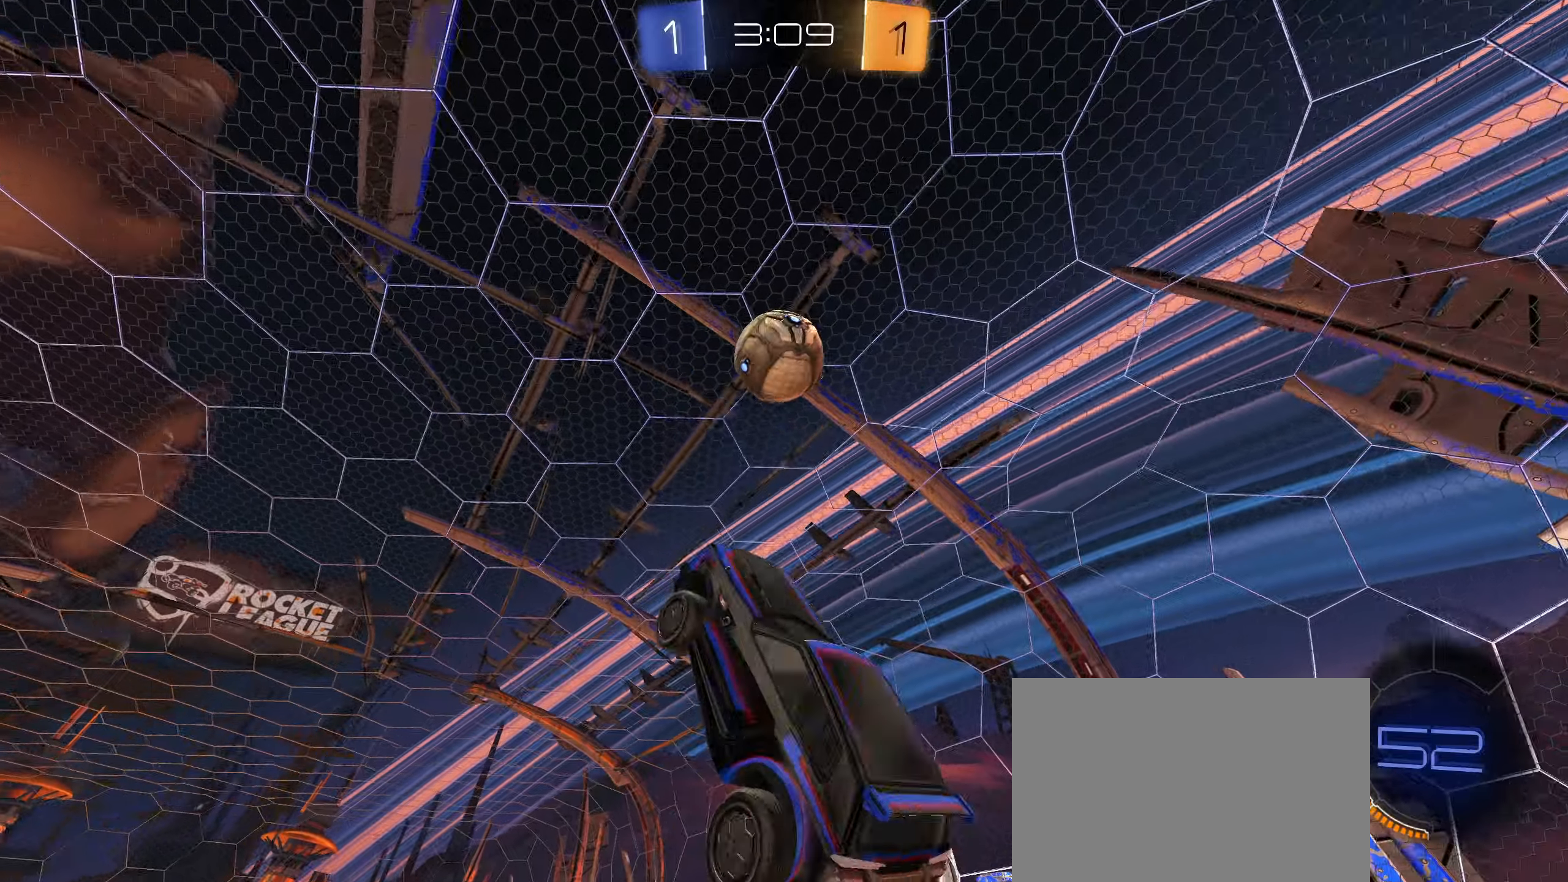
{"buttons": ["L1", "R2"], "left_stick": "right", "right_stick": "center", "events": [[17, "L1", "up"], [34, "left_stick", "up"], [84, "L1", "down"], [167, "left_stick", "center"], [217, "left_stick", "down"], [267, "CIRCLE", "down"], [350, "left_stick", "right"], [400, "CIRCLE", "up"]]}
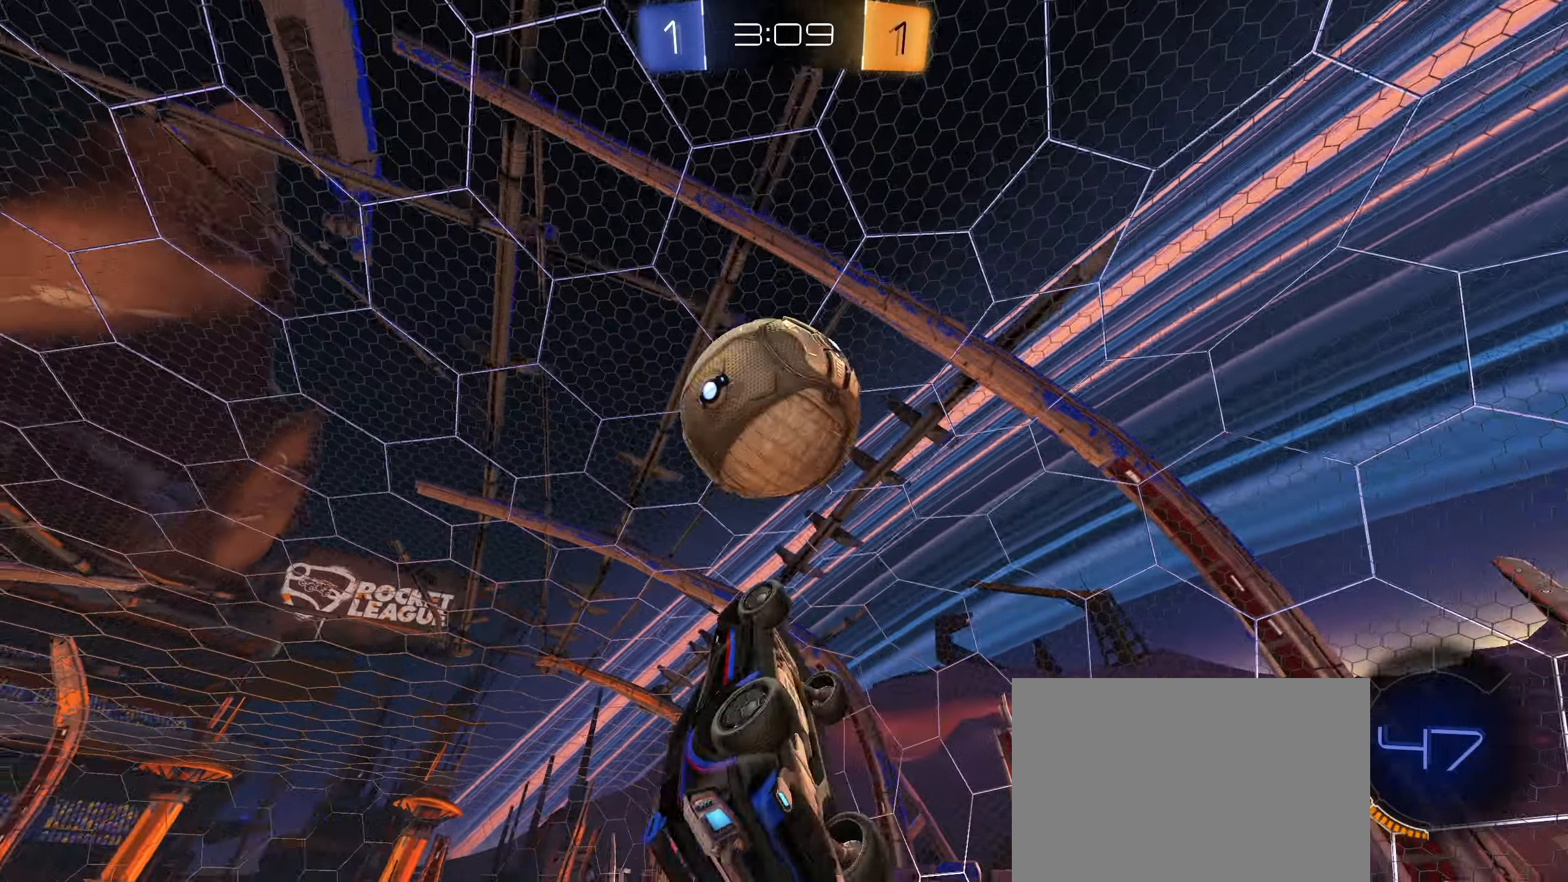
{"buttons": ["CIRCLE", "L1", "R2"], "left_stick": "center", "right_stick": "center", "events": [[50, "CIRCLE", "down"], [367, "left_stick", "down"], [484, "left_stick", "center"]]}
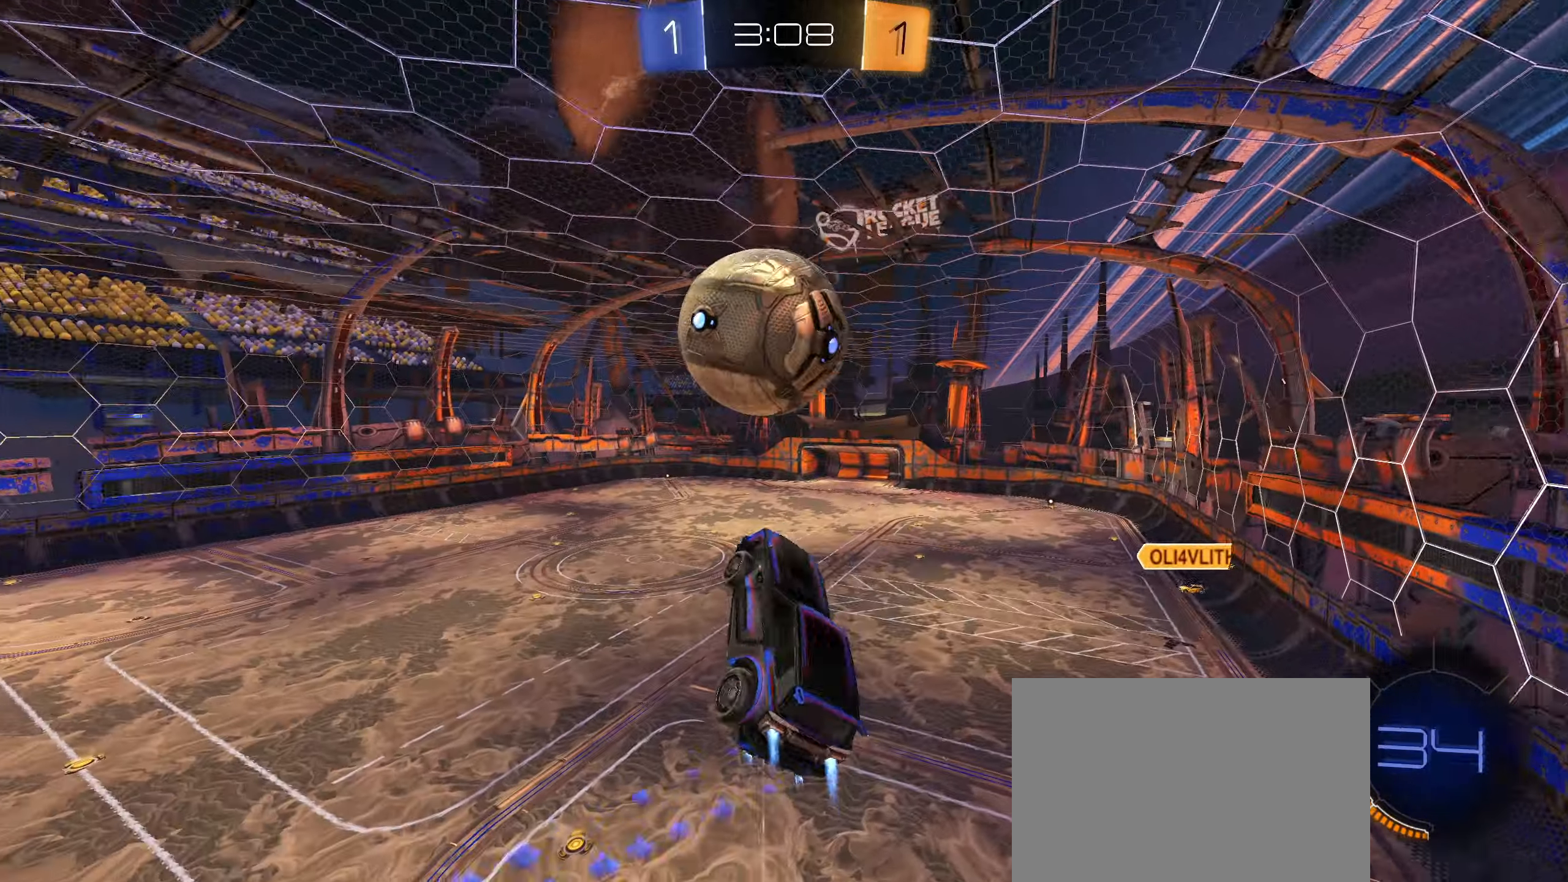
{"buttons": ["R2"], "left_stick": "up", "right_stick": "center", "events": [[17, "left_stick", "down"], [34, "left_stick", "up-right"], [167, "left_stick", "down-left"], [200, "L1", "up"], [334, "CIRCLE", "up"], [400, "left_stick", "up"]]}
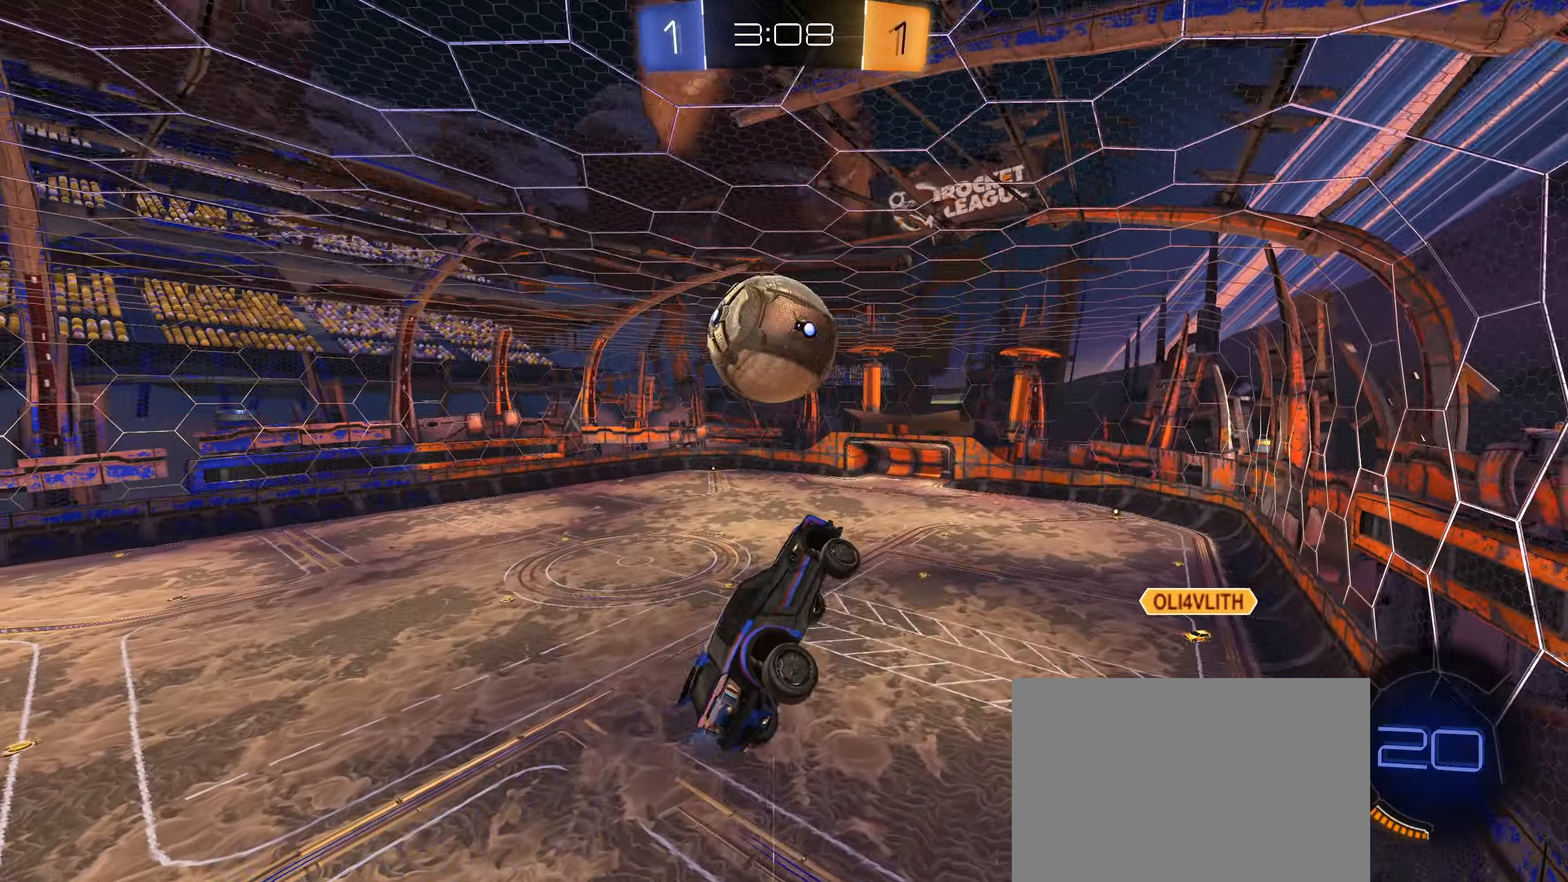
{"buttons": ["R2"], "left_stick": "down-left", "right_stick": "center", "events": [[67, "left_stick", "center"], [150, "L1", "down"], [217, "L1", "up"], [484, "left_stick", "down-left"]]}
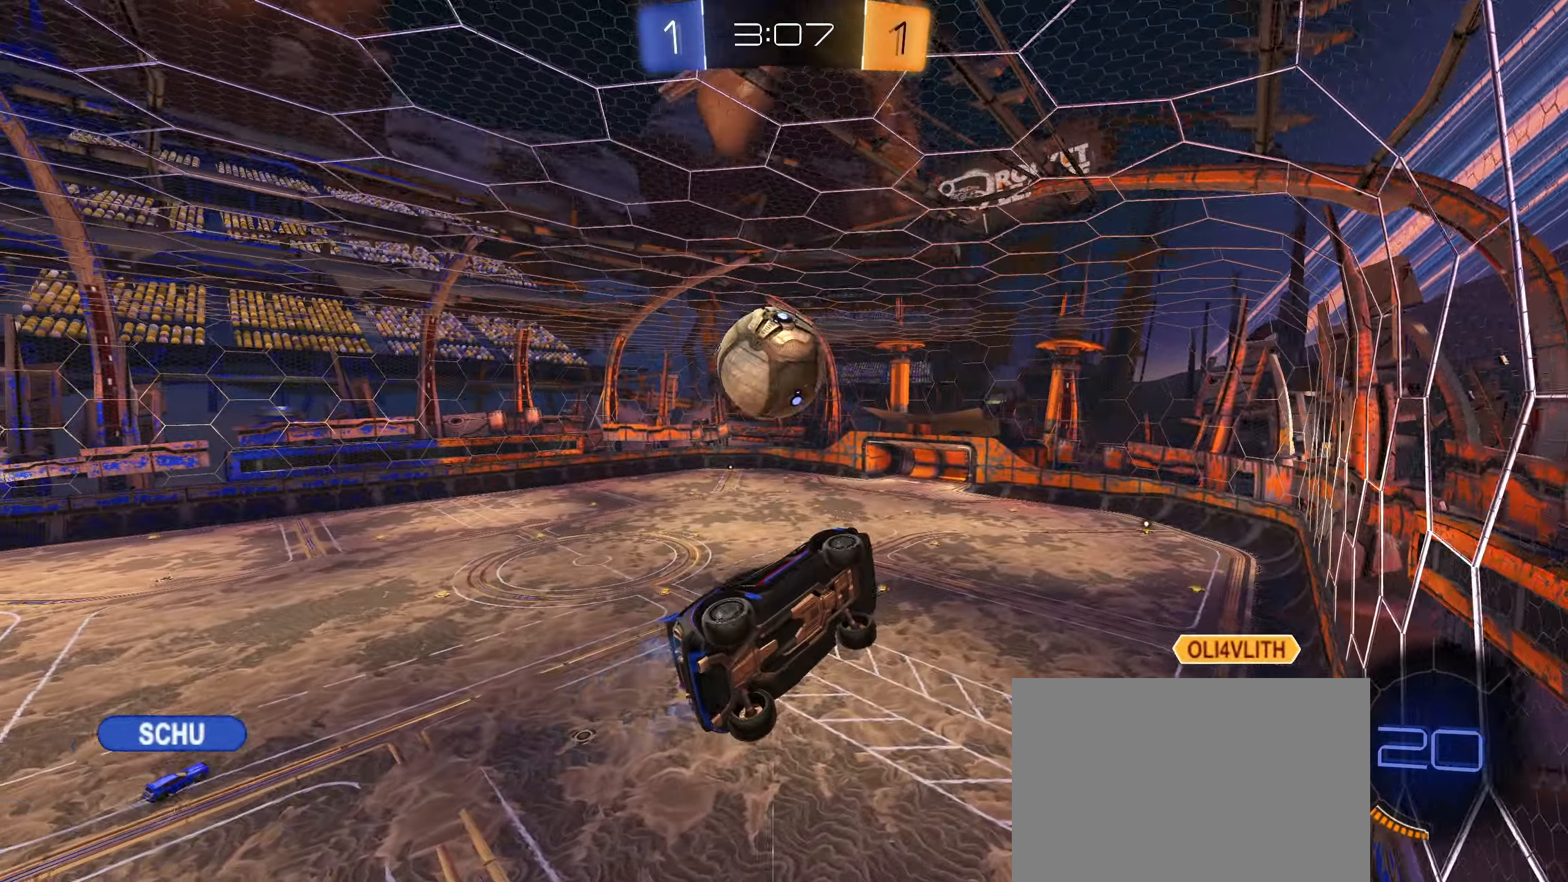
{"buttons": ["CIRCLE"], "left_stick": "down-left", "right_stick": "center", "events": [[67, "left_stick", "center"], [134, "CIRCLE", "down"], [334, "left_stick", "down-left"], [450, "R2", "up"]]}
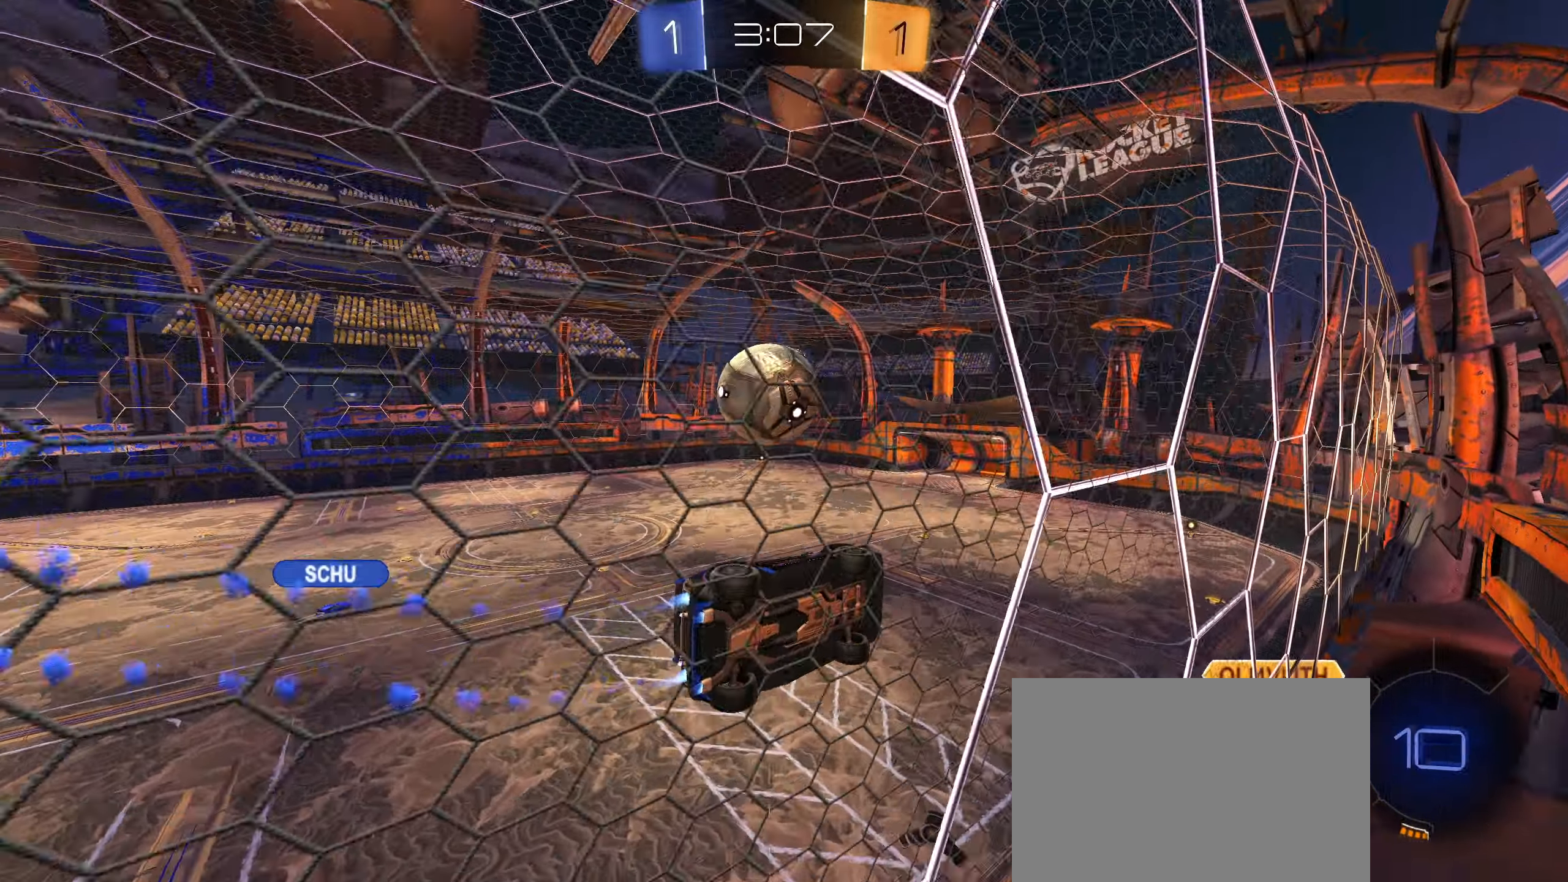
{"buttons": ["CIRCLE", "L1"], "left_stick": "up", "right_stick": "center", "events": [[17, "left_stick", "down"], [34, "CROSS", "down"], [67, "R1", "down"], [200, "CROSS", "up"], [267, "left_stick", "up"], [334, "R1", "up"], [367, "CROSS", "down"], [367, "L1", "down"], [467, "CROSS", "up"]]}
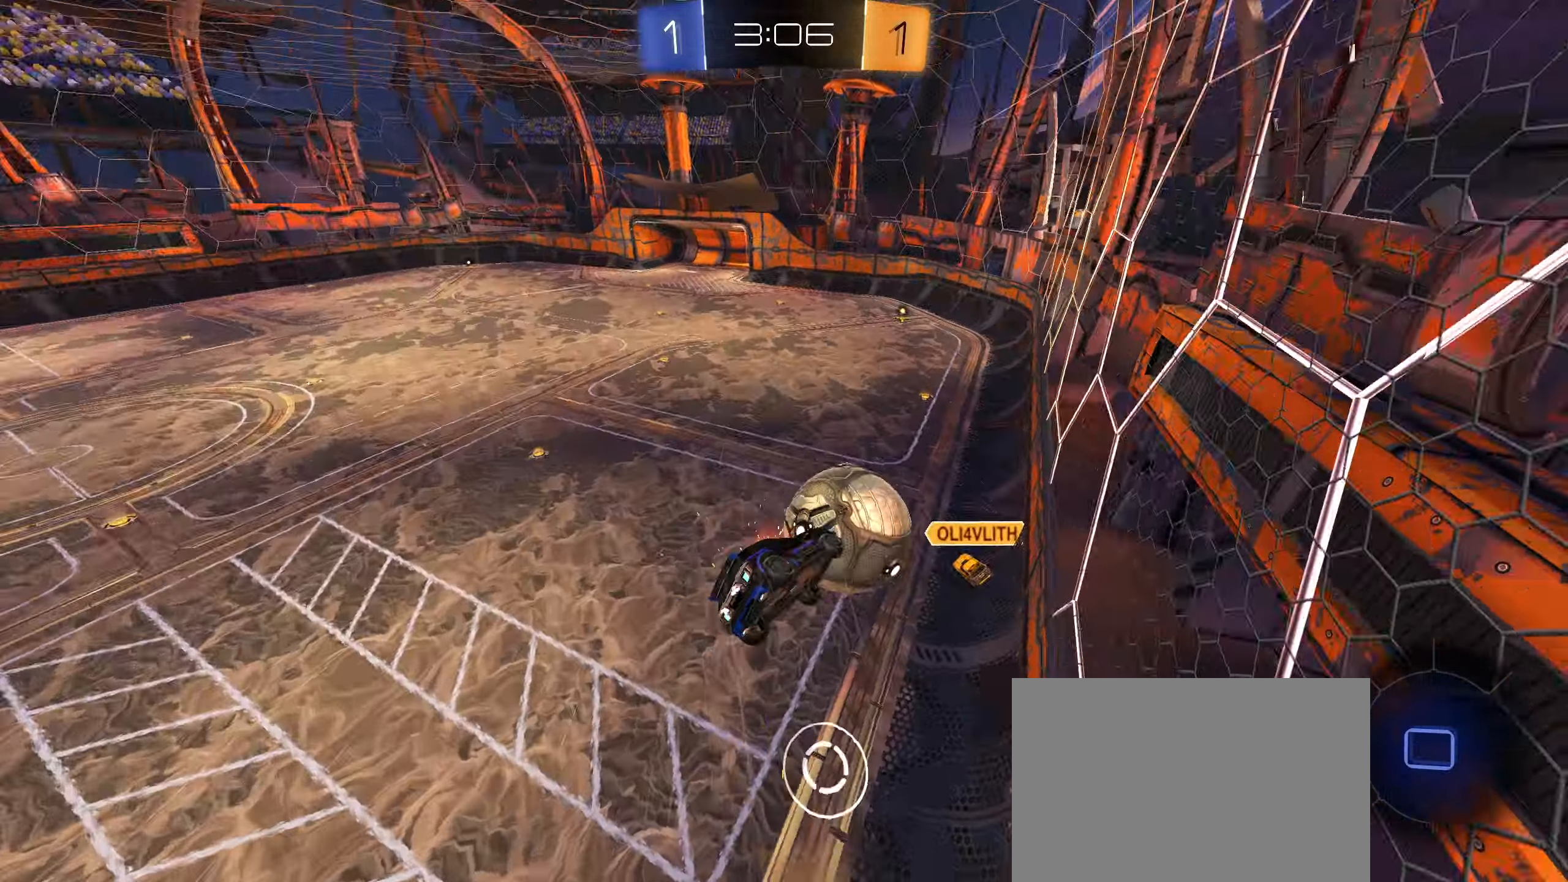
{"buttons": [], "left_stick": "down-left", "right_stick": "center", "events": [[150, "CIRCLE", "up"], [350, "TRIANGLE", "down"], [350, "left_stick", "center"], [467, "L1", "up"], [467, "TRIANGLE", "up"], [484, "left_stick", "down-left"]]}
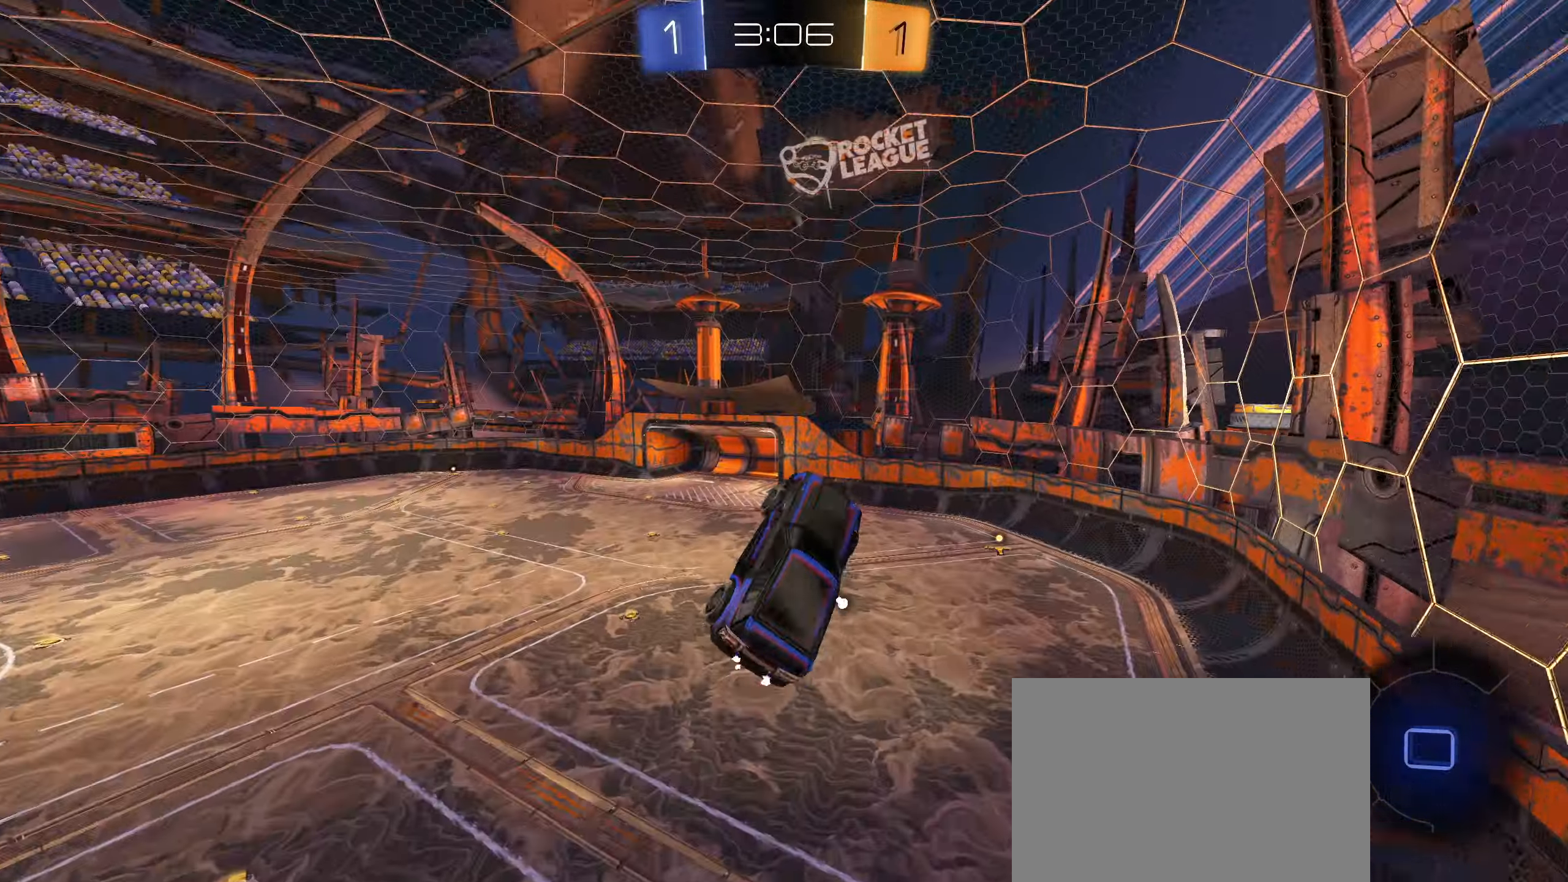
{"buttons": [], "left_stick": "center", "right_stick": "center", "events": [[200, "left_stick", "center"]]}